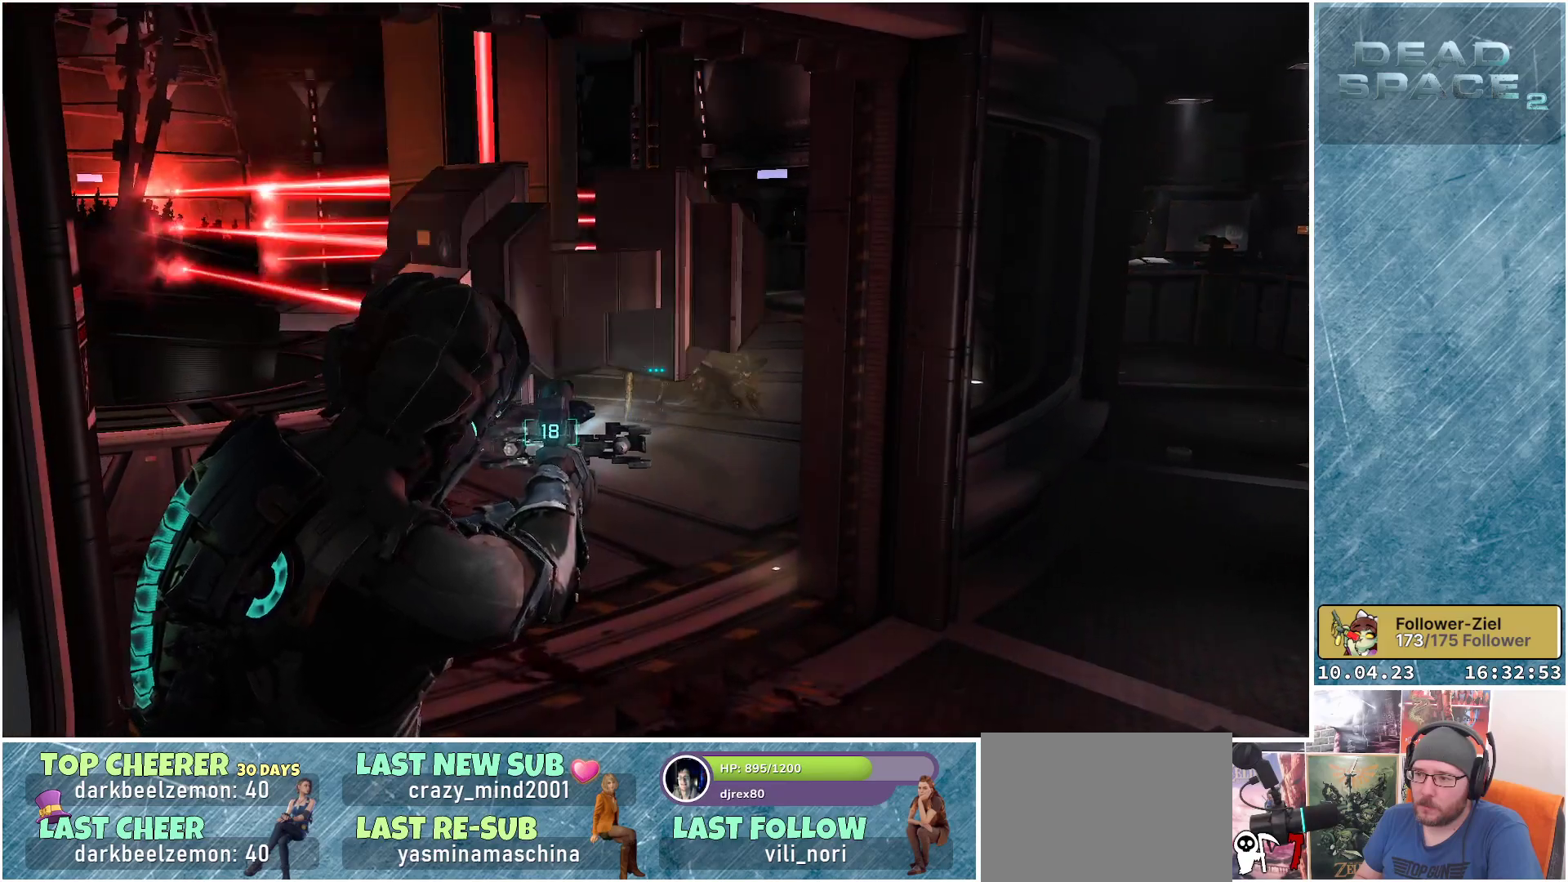
Gameplay with a controller (Xbox layout); each line is a JSON object with the inputs held at the frame after it. "events" lists button and stick changes between this image and that frame as [ms after this image, input, new state], when the widget could be followed in between. Not read: Z.
{"buttons": ["L2"], "left_stick": "center", "right_stick": "down-right", "events": [[17, "R2", "down"], [50, "right_stick", "center"], [217, "R2", "up"], [317, "right_stick", "down-right"]]}
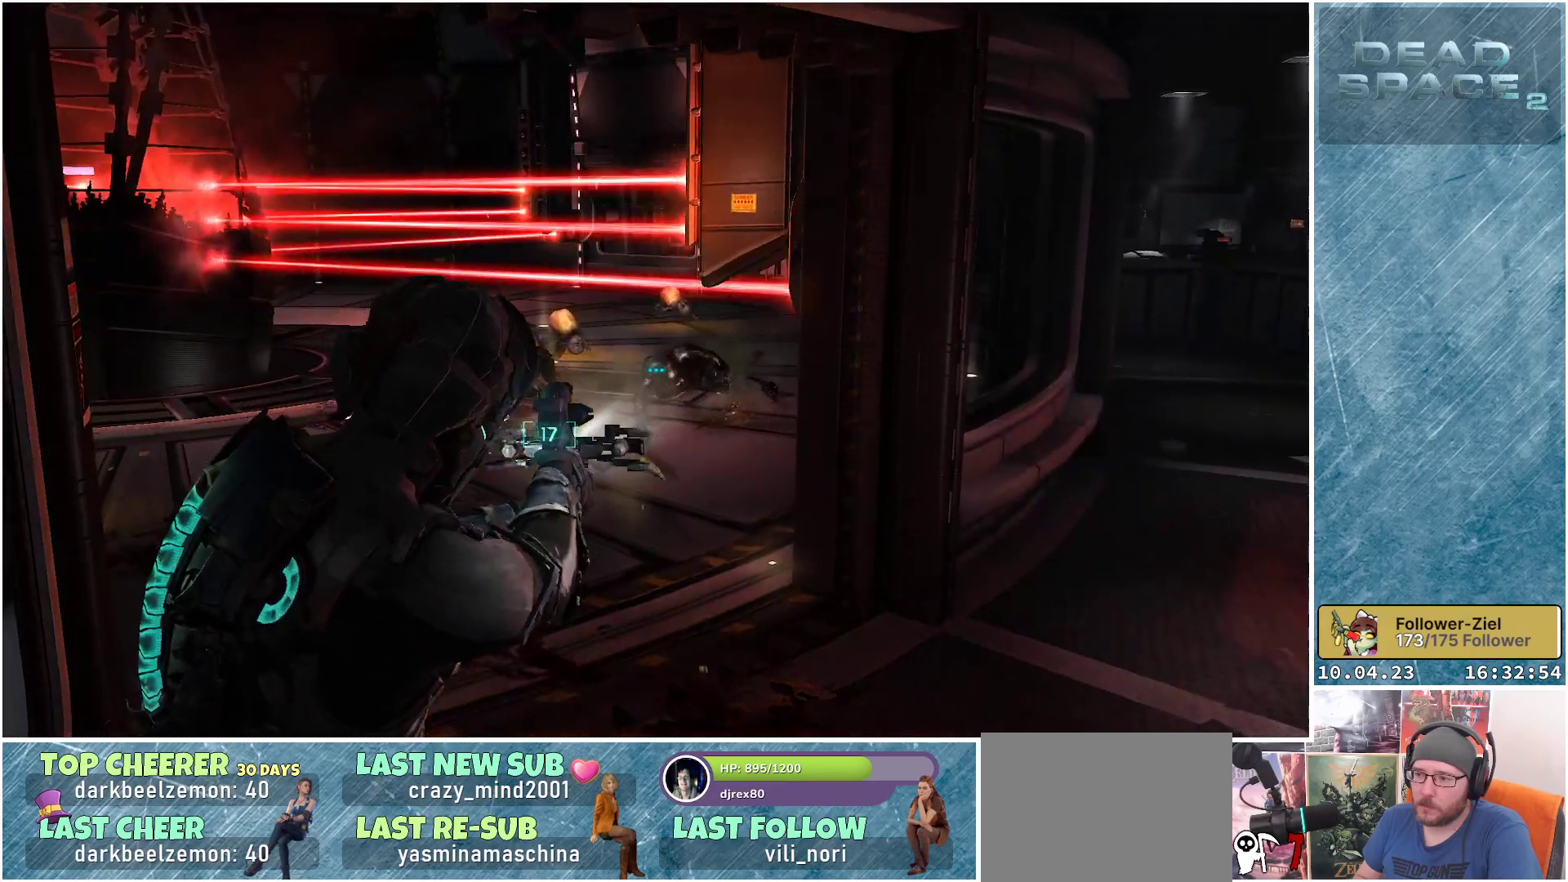
{"buttons": ["L2"], "left_stick": "center", "right_stick": "down-left", "events": [[183, "right_stick", "down"], [200, "R2", "down"], [350, "right_stick", "down-left"], [367, "R2", "up"]]}
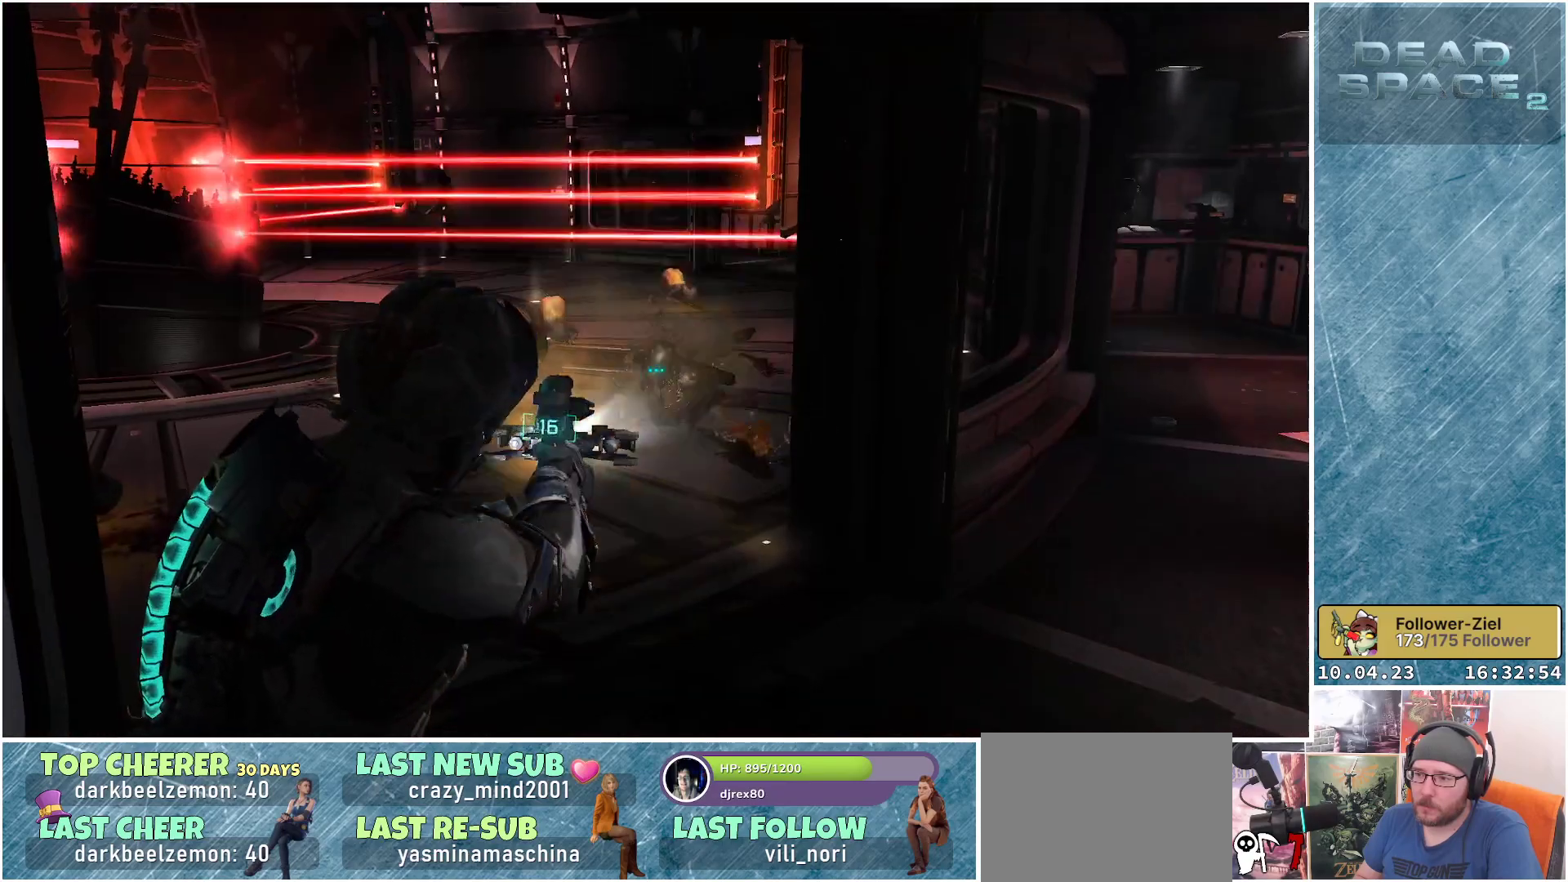
{"buttons": ["L2"], "left_stick": "down-right", "right_stick": "left", "events": [[117, "right_stick", "left"], [183, "left_stick", "down-right"]]}
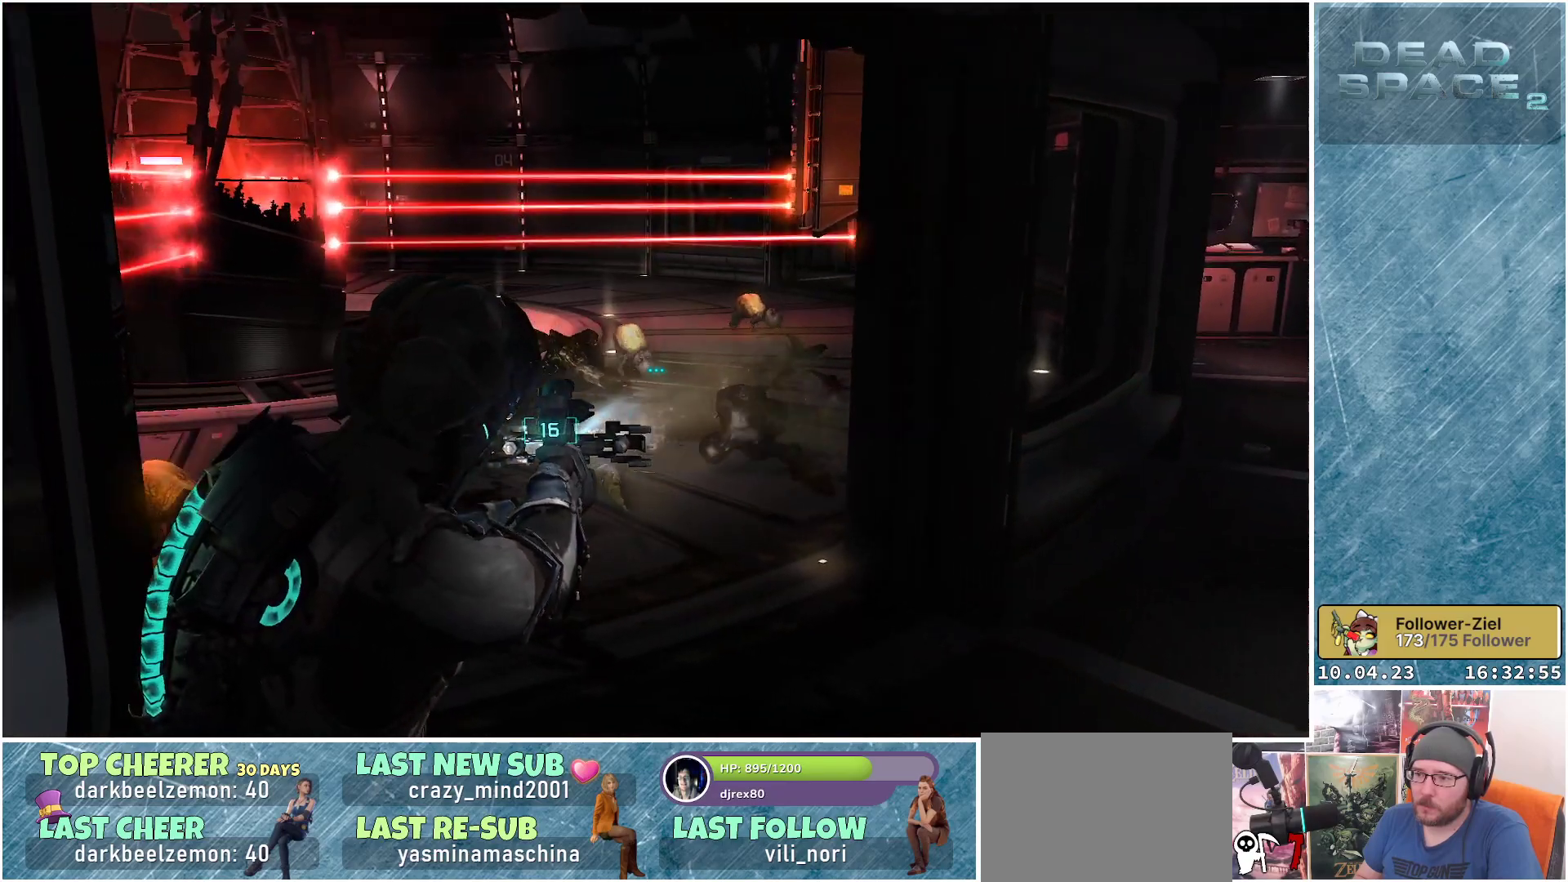
{"buttons": ["L2"], "left_stick": "down-right", "right_stick": "center", "events": [[183, "R2", "down"], [217, "right_stick", "up-left"], [317, "right_stick", "center"], [367, "R2", "up"]]}
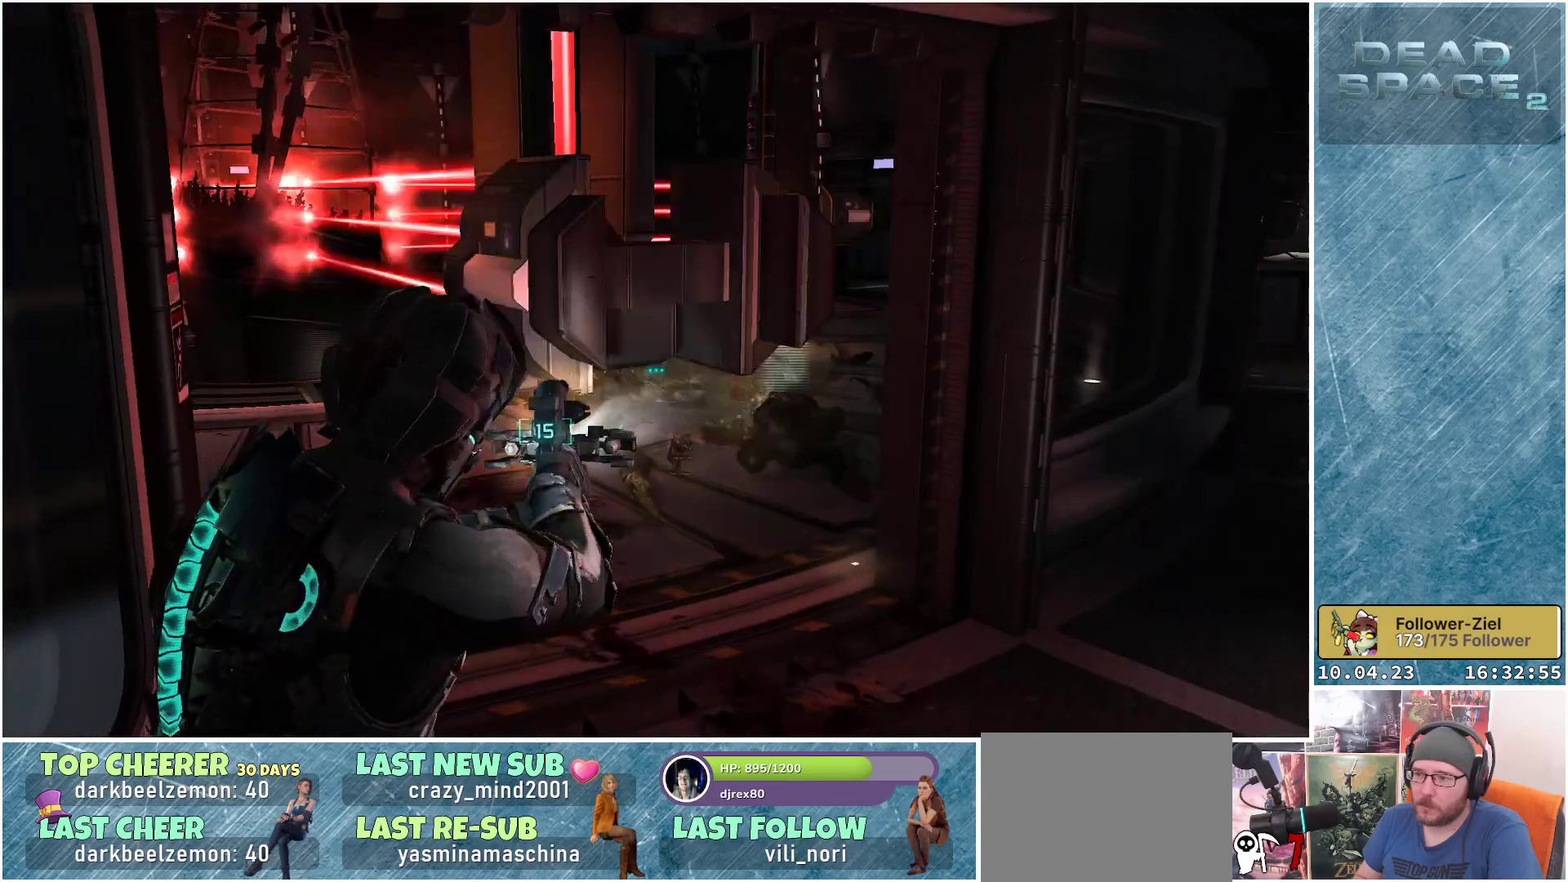
{"buttons": ["L2"], "left_stick": "down", "right_stick": "center", "events": [[167, "right_stick", "right"], [300, "left_stick", "down"], [300, "right_stick", "center"]]}
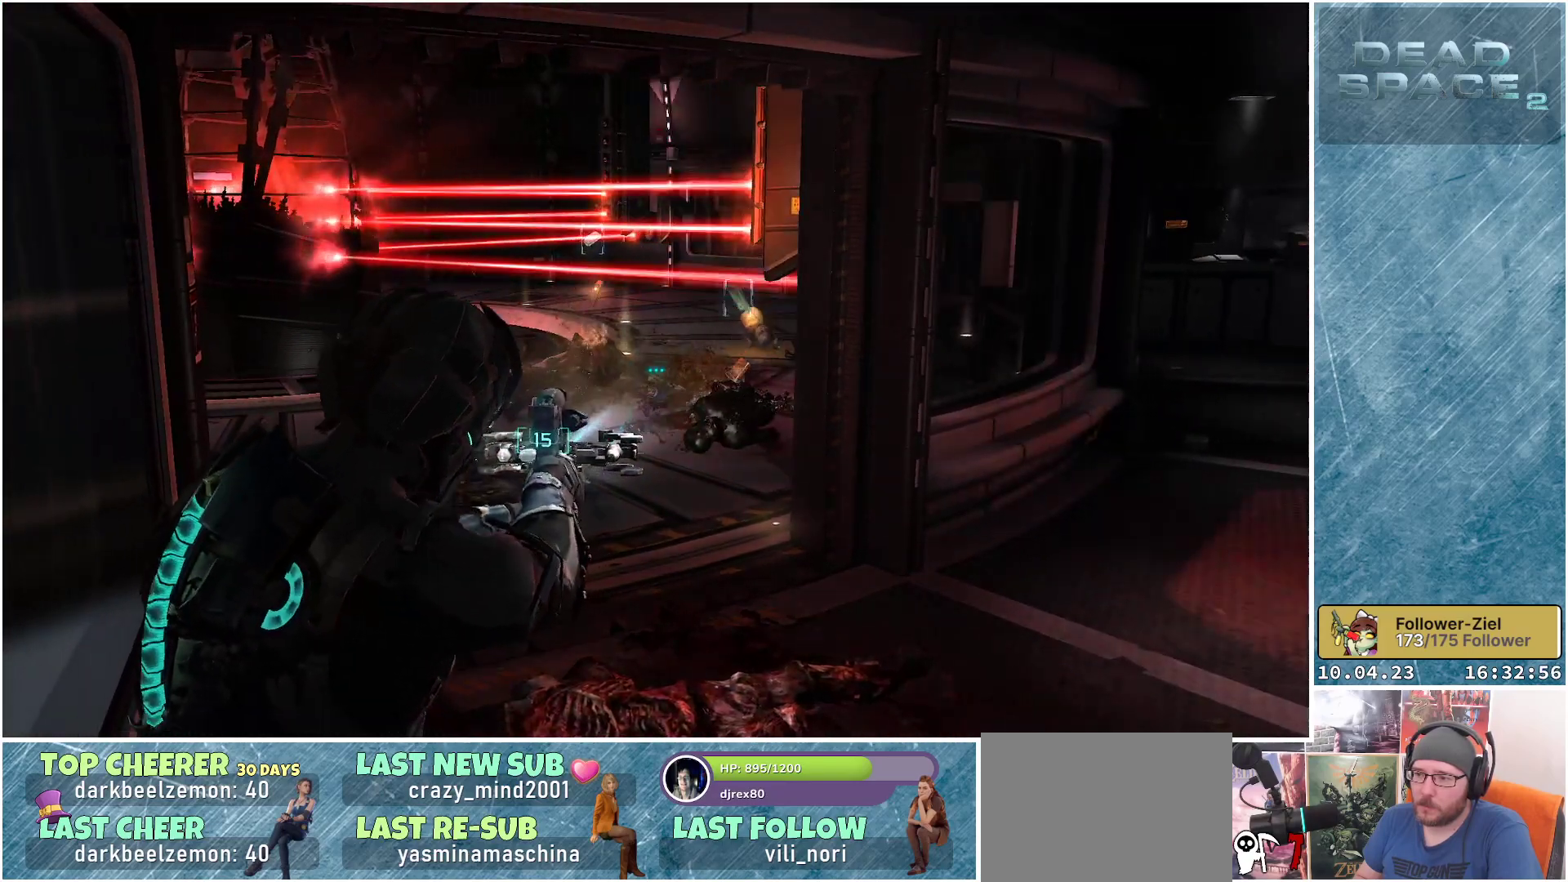
{"buttons": ["L2"], "left_stick": "down", "right_stick": "down-left", "events": [[167, "left_stick", "center"], [317, "left_stick", "down"], [317, "right_stick", "down-left"]]}
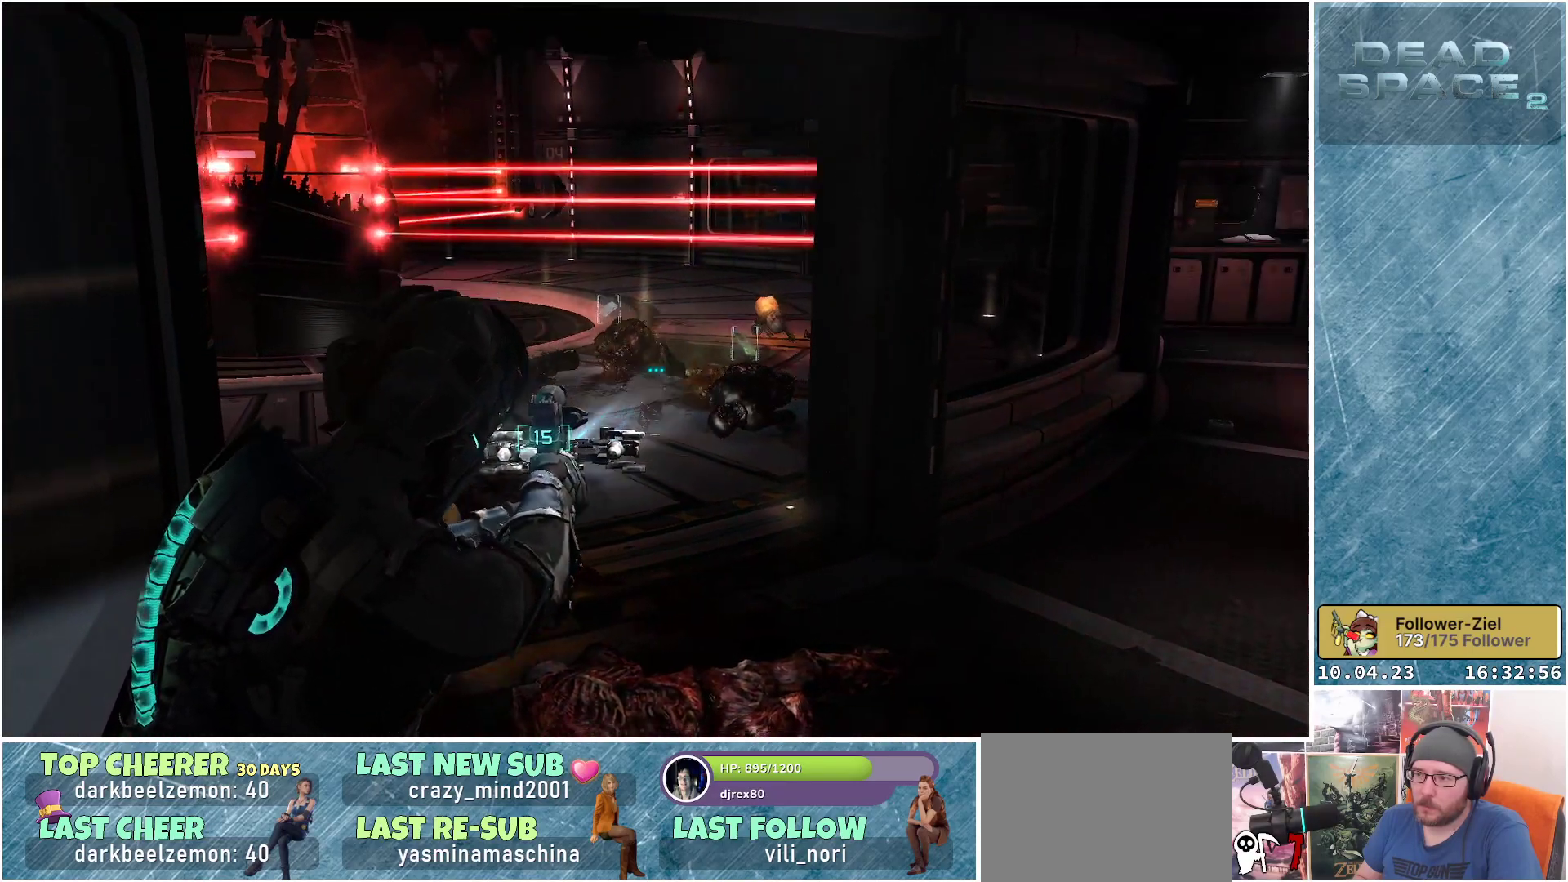
{"buttons": ["L2"], "left_stick": "center", "right_stick": "up", "events": [[400, "right_stick", "up-left"], [467, "left_stick", "center"], [483, "right_stick", "up"]]}
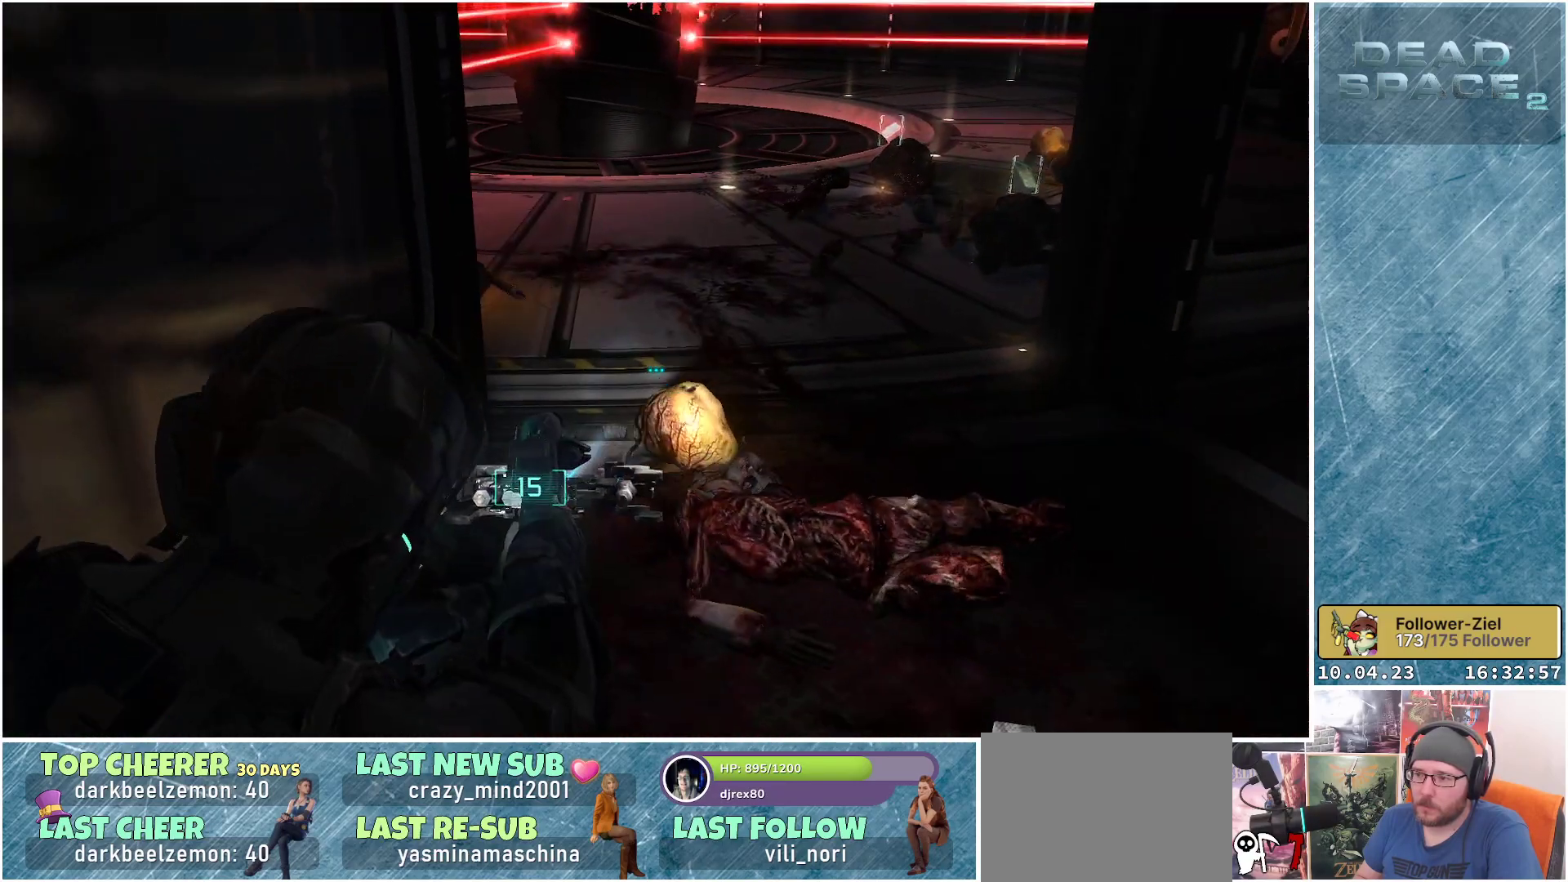
{"buttons": ["L2"], "left_stick": "down-left", "right_stick": "center", "events": [[150, "left_stick", "down"], [167, "R2", "down"], [183, "right_stick", "down-right"], [300, "R2", "up"], [433, "left_stick", "down-left"], [467, "right_stick", "center"]]}
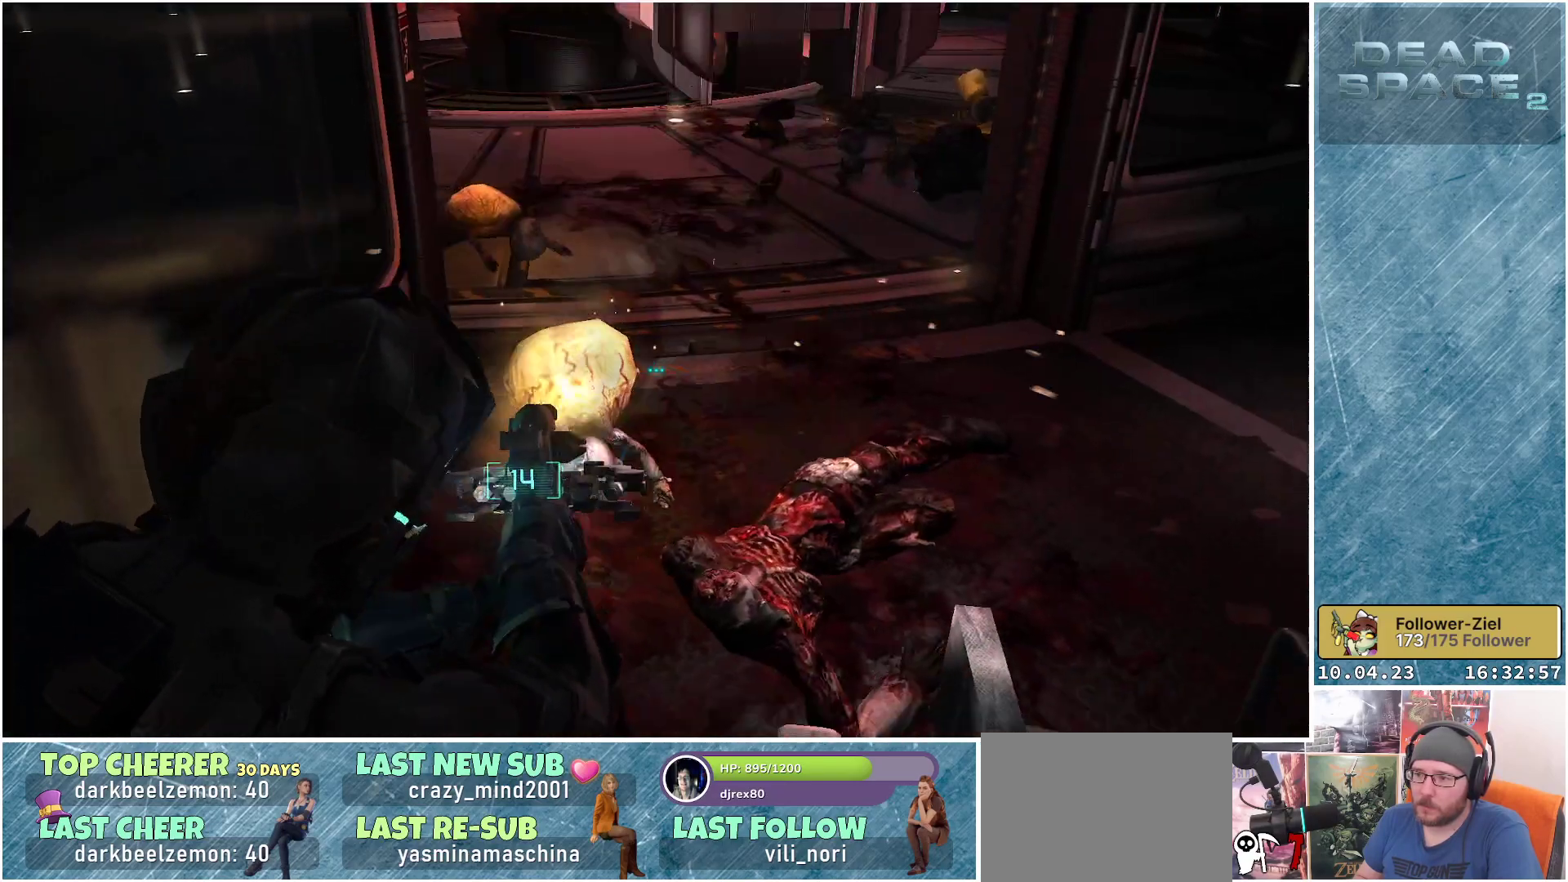
{"buttons": ["L2"], "left_stick": "center", "right_stick": "up-left", "events": [[133, "right_stick", "up-left"], [183, "R2", "down"], [400, "R2", "up"], [450, "left_stick", "center"]]}
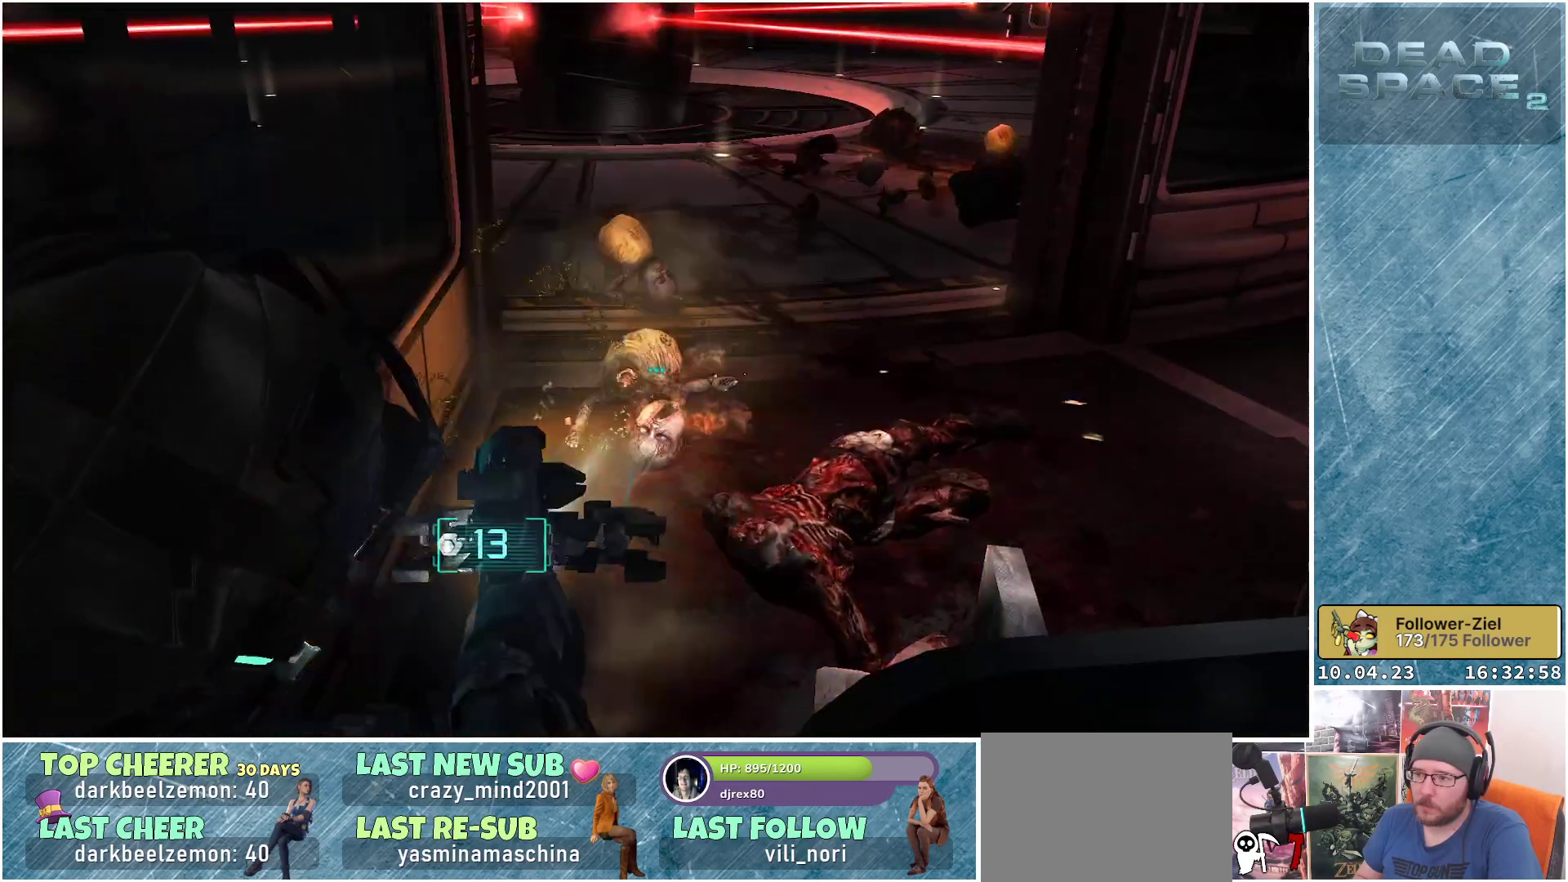
{"buttons": ["L2"], "left_stick": "center", "right_stick": "up-right", "events": [[133, "R2", "down"], [200, "right_stick", "center"], [317, "R2", "up"], [500, "right_stick", "up-right"]]}
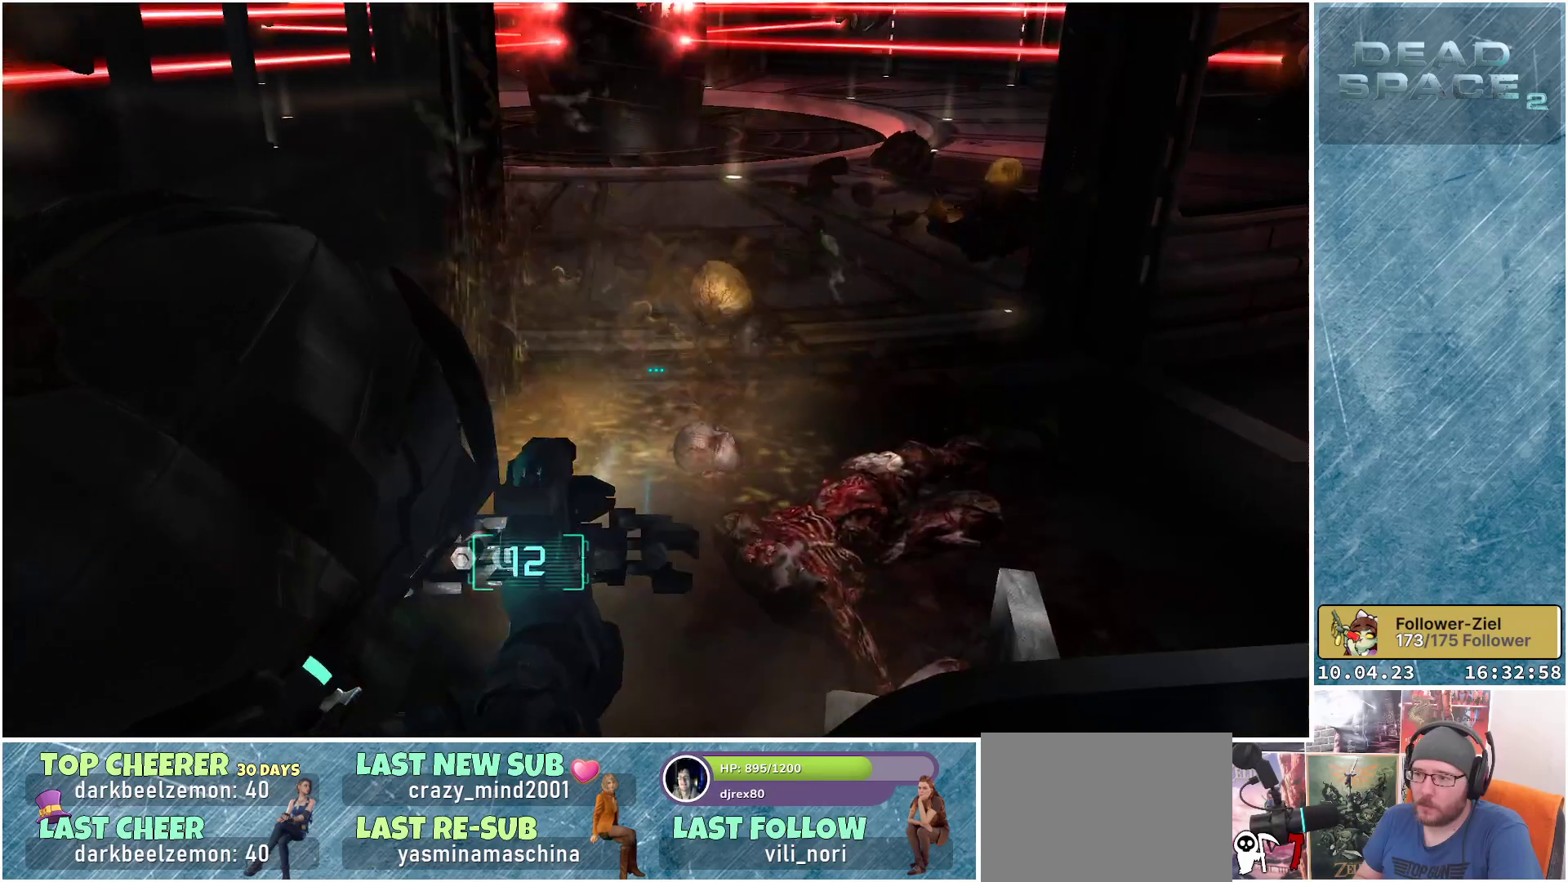
{"buttons": ["L2"], "left_stick": "center", "right_stick": "up-right", "events": []}
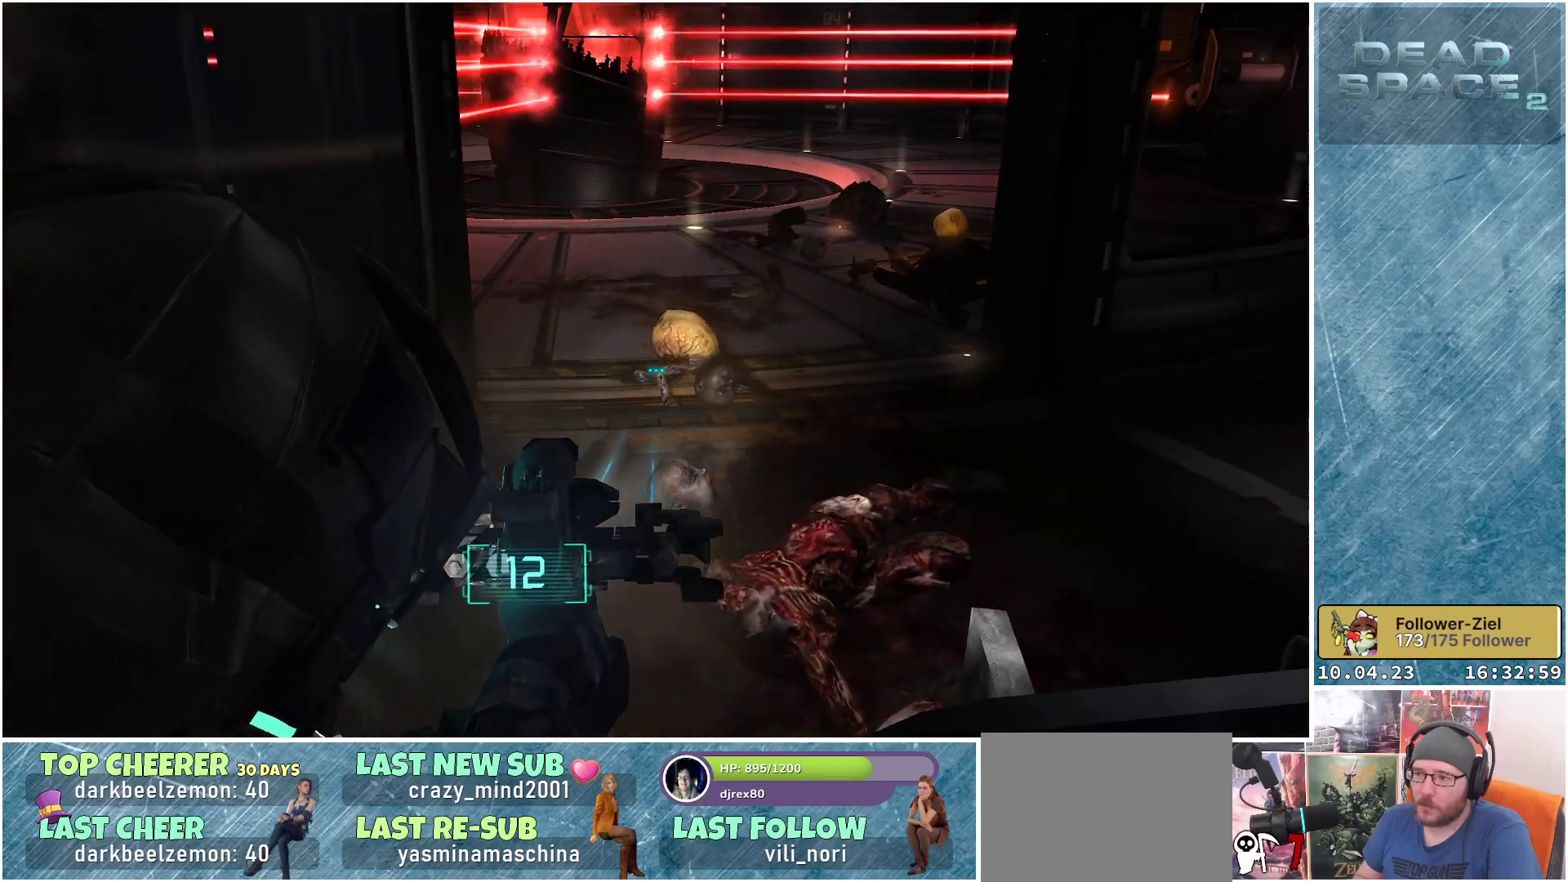
{"buttons": ["L2"], "left_stick": "center", "right_stick": "right", "events": [[167, "R2", "down"], [267, "right_stick", "center"], [333, "R2", "up"], [500, "right_stick", "right"]]}
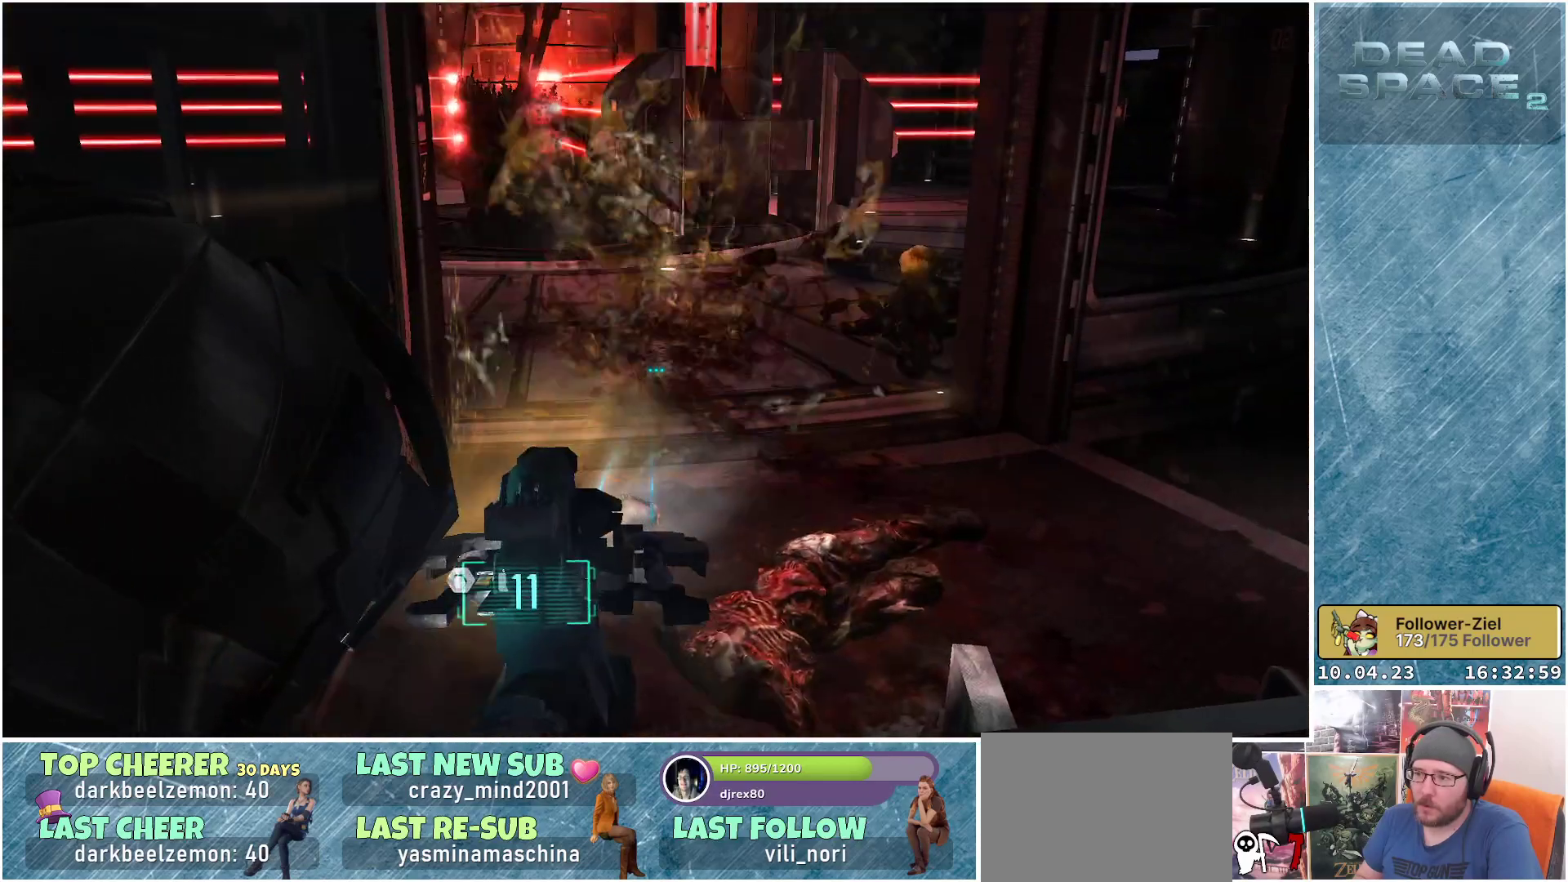
{"buttons": ["L2"], "left_stick": "up", "right_stick": "right", "events": [[83, "right_stick", "up-right"], [250, "left_stick", "up-left"], [350, "left_stick", "up"], [483, "right_stick", "right"]]}
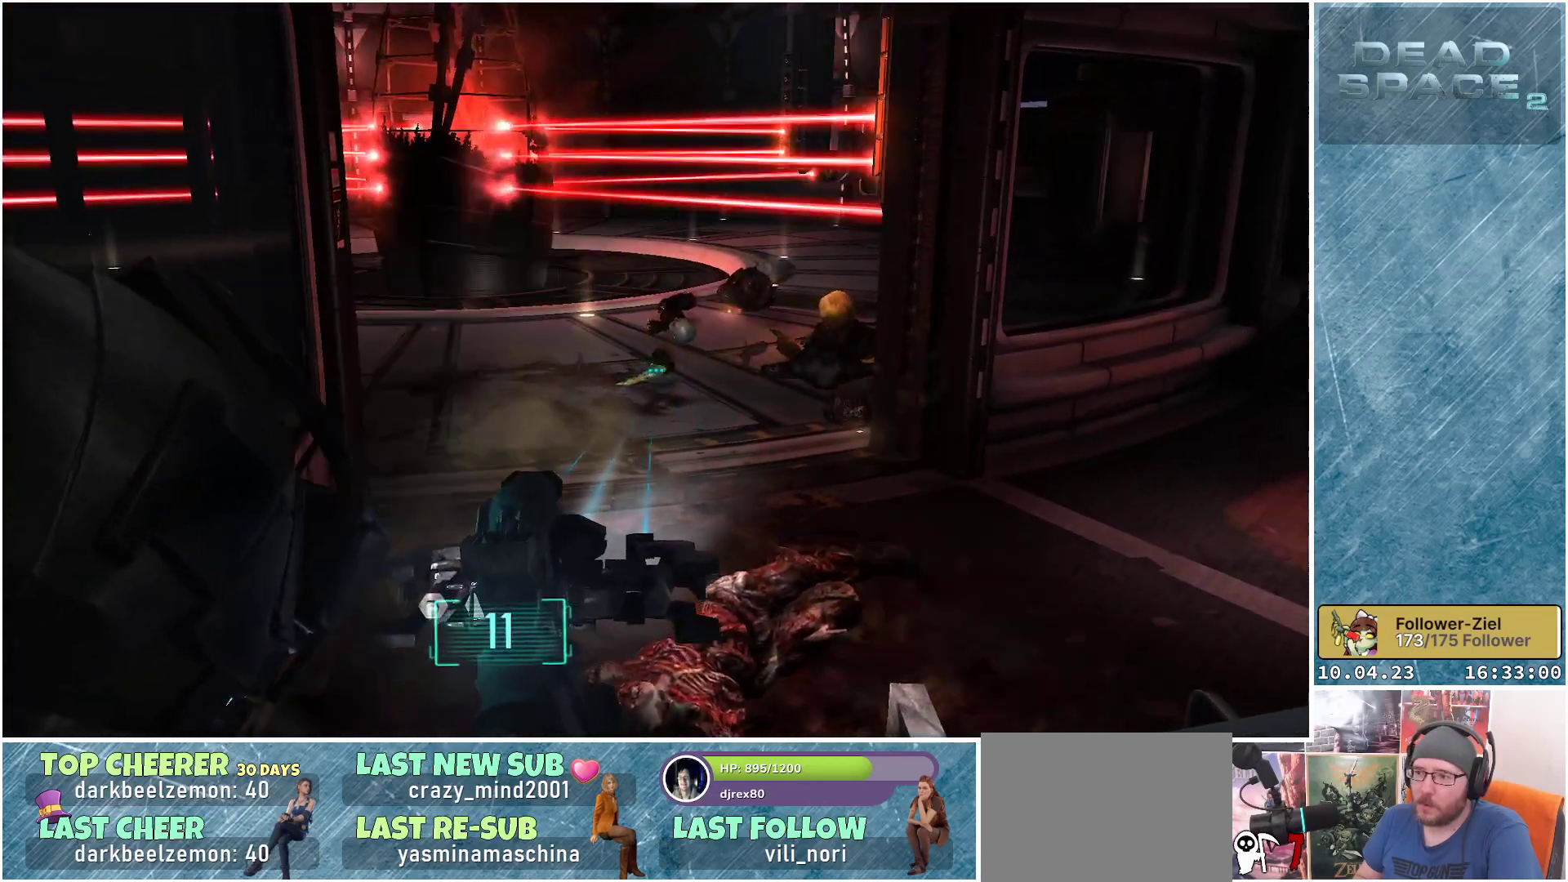
{"buttons": ["L2"], "left_stick": "up", "right_stick": "right", "events": []}
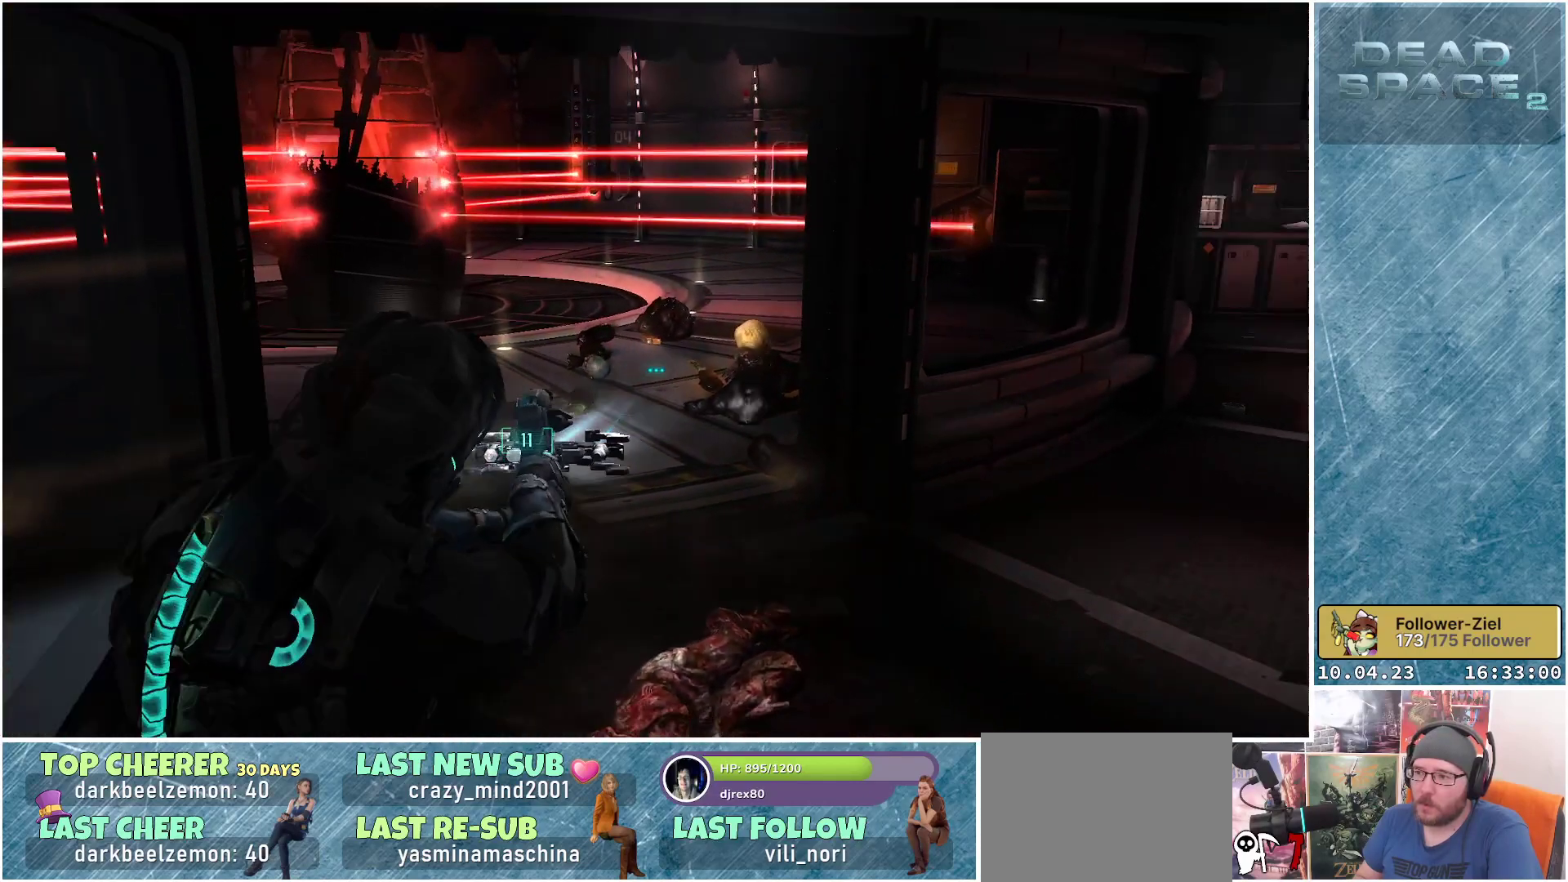
{"buttons": ["L2"], "left_stick": "up-left", "right_stick": "up-right", "events": [[417, "right_stick", "up-right"], [450, "left_stick", "up-left"]]}
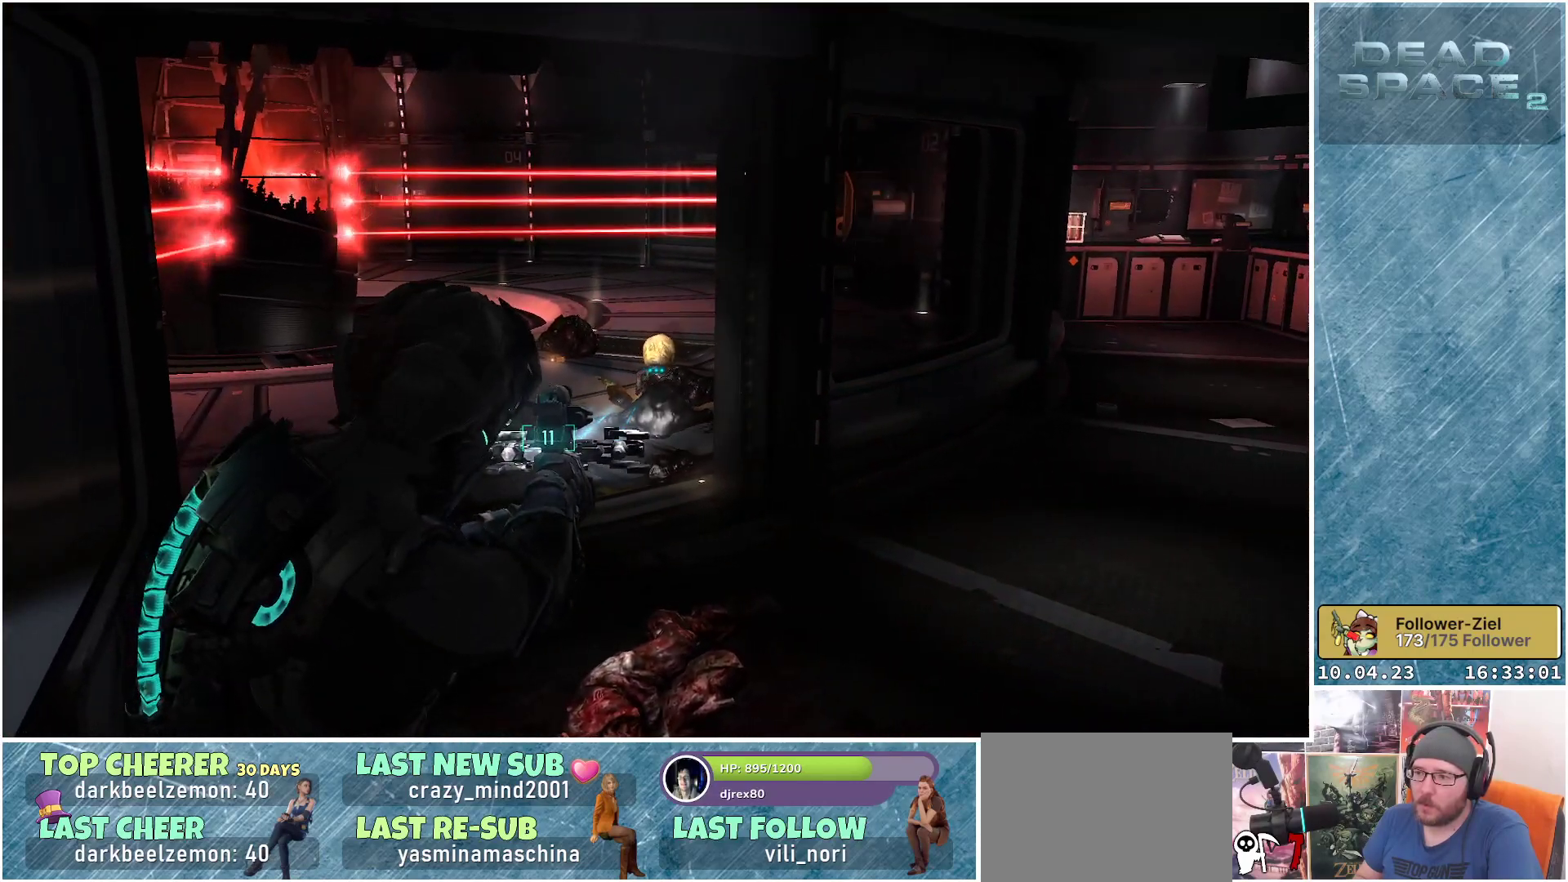
{"buttons": ["L2"], "left_stick": "left", "right_stick": "down-left", "events": [[367, "right_stick", "center"], [450, "left_stick", "left"], [500, "right_stick", "down-left"]]}
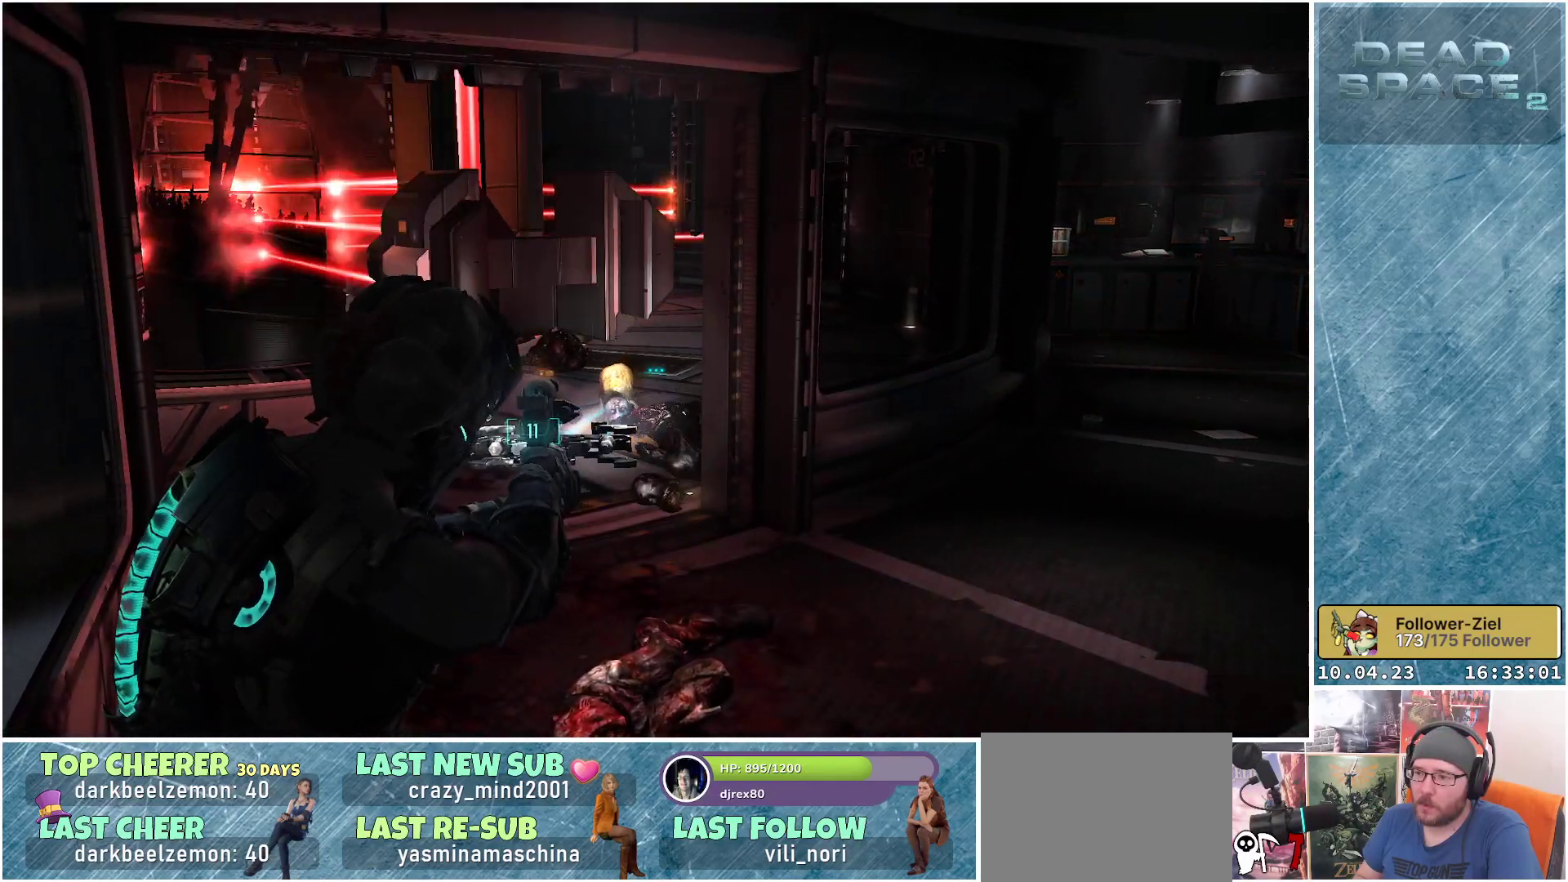
{"buttons": ["L2"], "left_stick": "down-right", "right_stick": "center", "events": [[283, "left_stick", "center"], [300, "R2", "down"], [433, "right_stick", "center"], [467, "left_stick", "down-right"], [483, "R2", "up"]]}
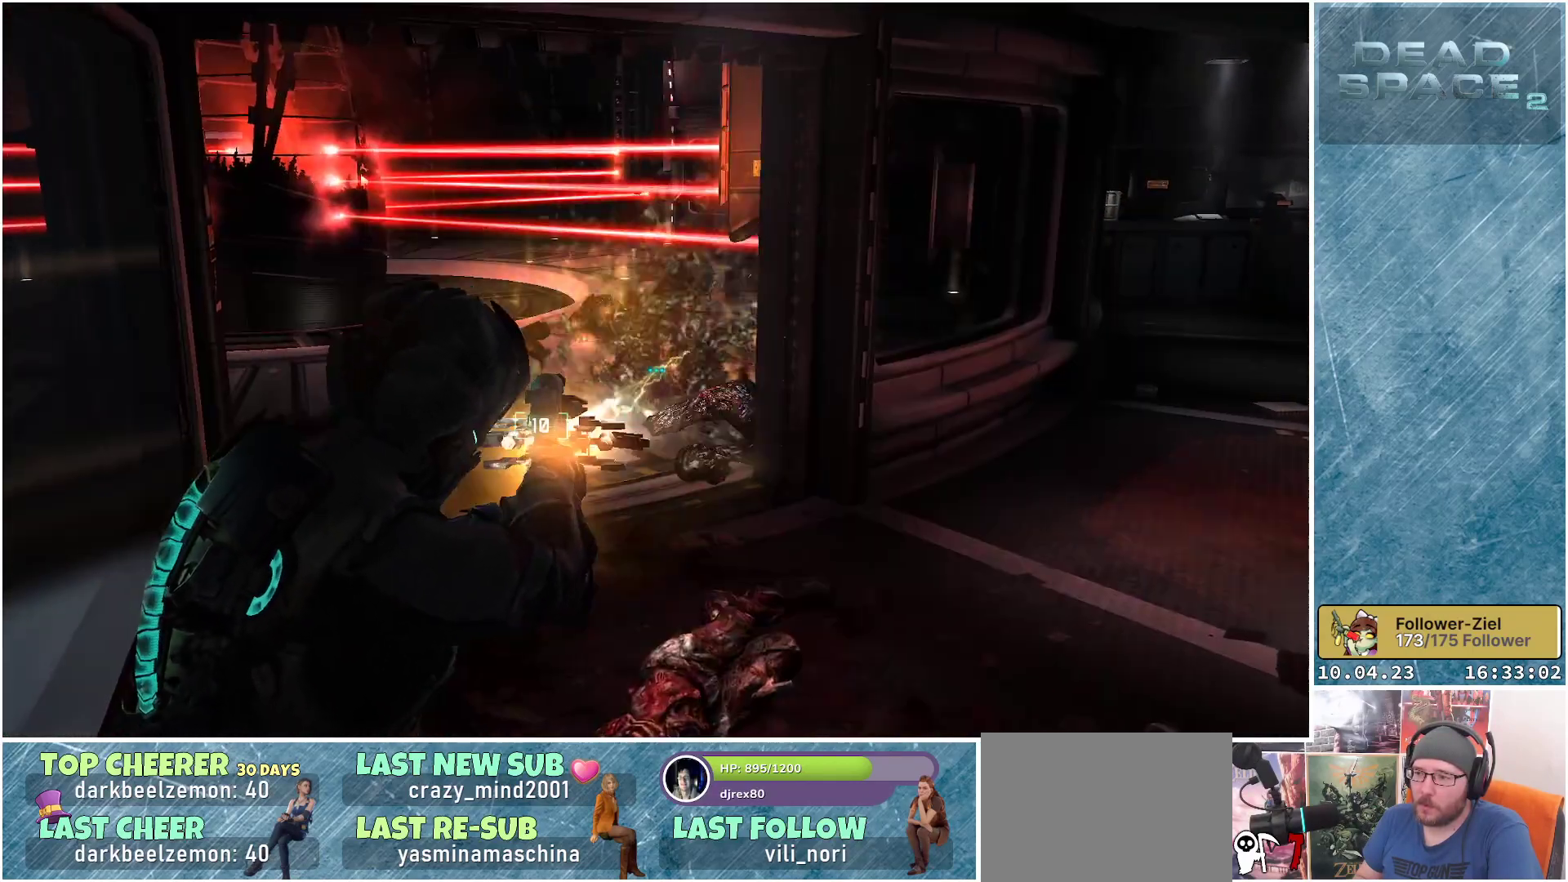
{"buttons": ["L2"], "left_stick": "center", "right_stick": "center", "events": [[83, "left_stick", "center"]]}
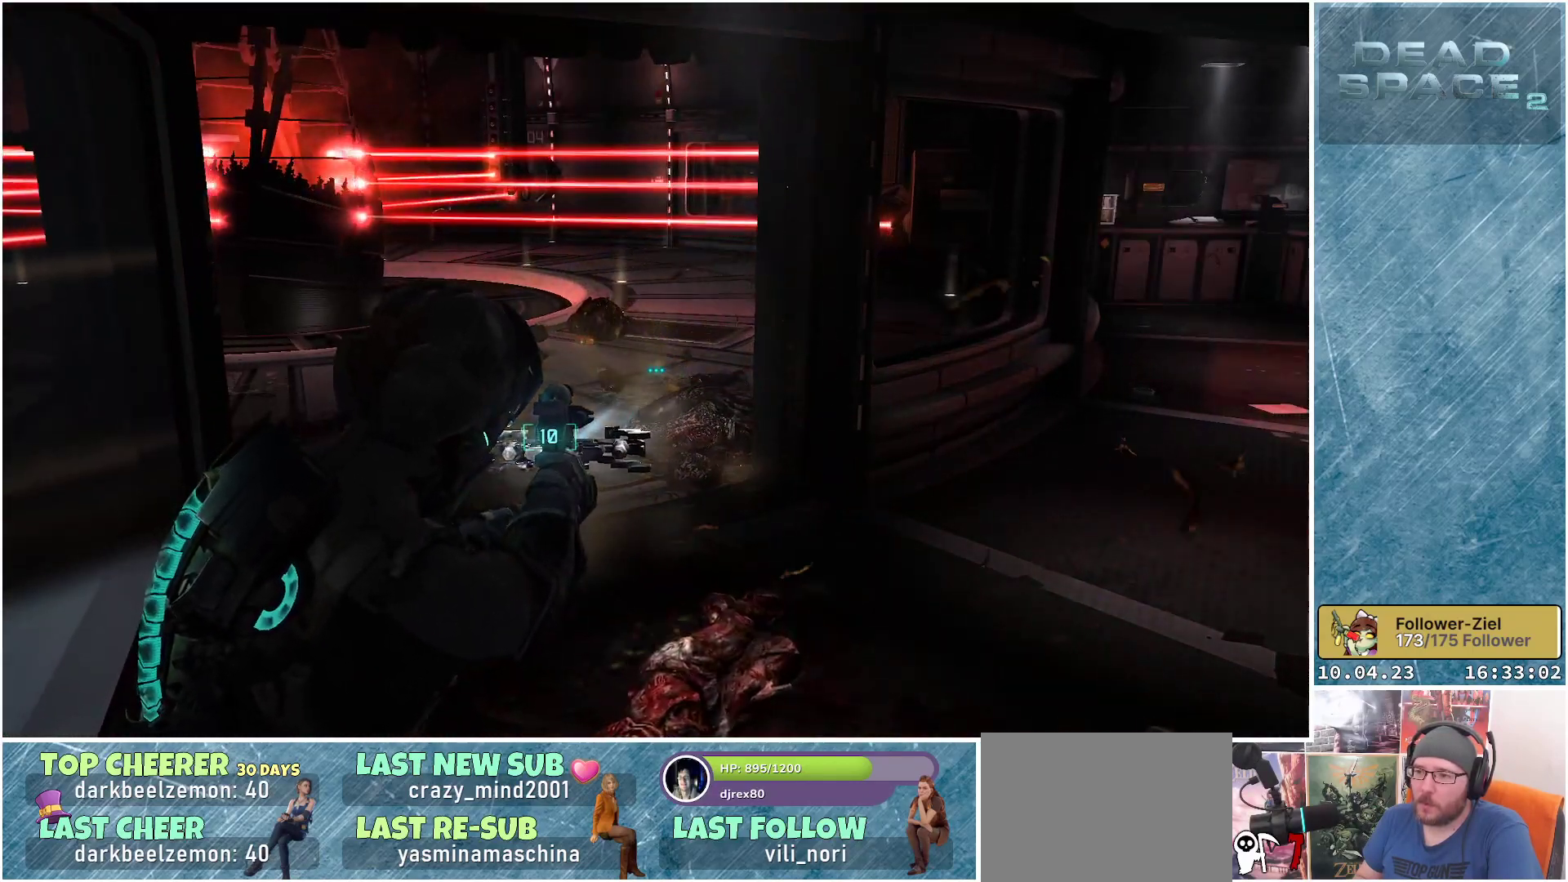
{"buttons": [], "left_stick": "center", "right_stick": "center", "events": [[200, "L2", "up"]]}
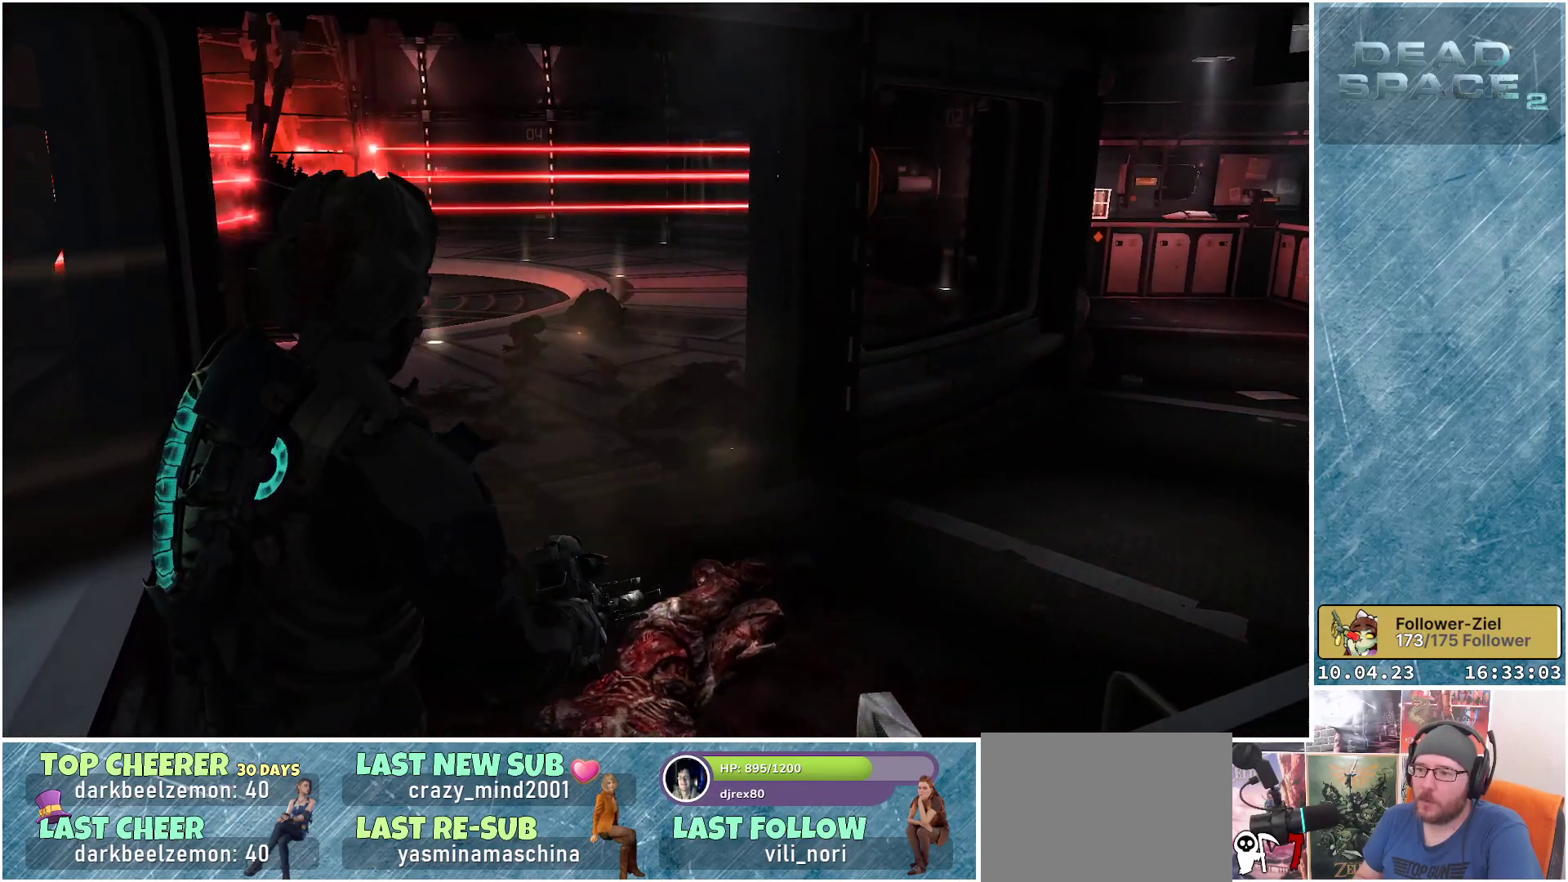
{"buttons": [], "left_stick": "center", "right_stick": "center", "events": []}
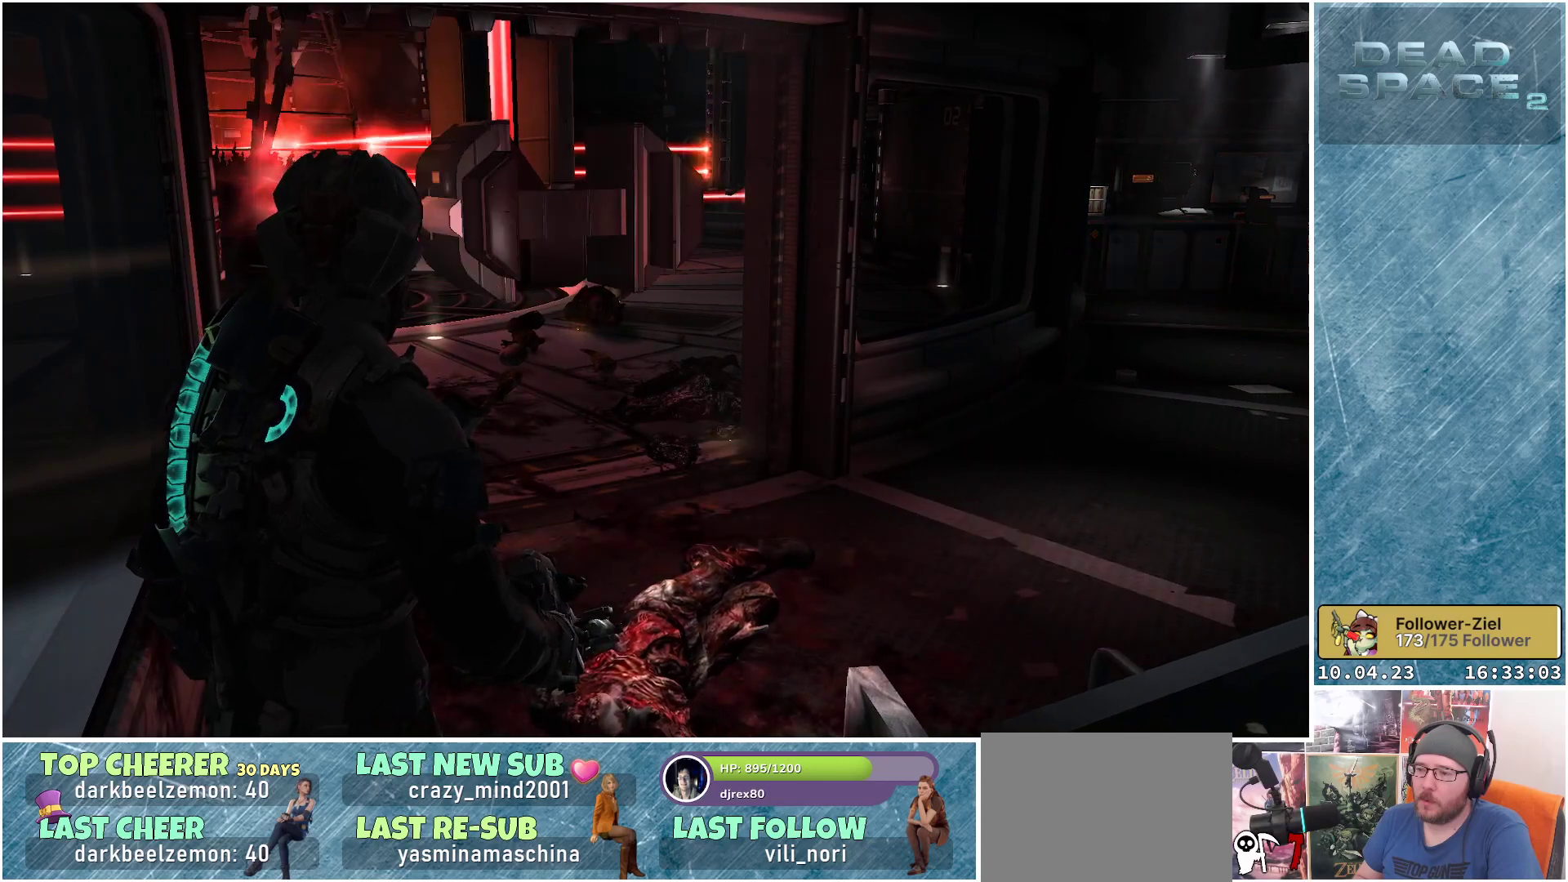
{"buttons": [], "left_stick": "center", "right_stick": "center", "events": []}
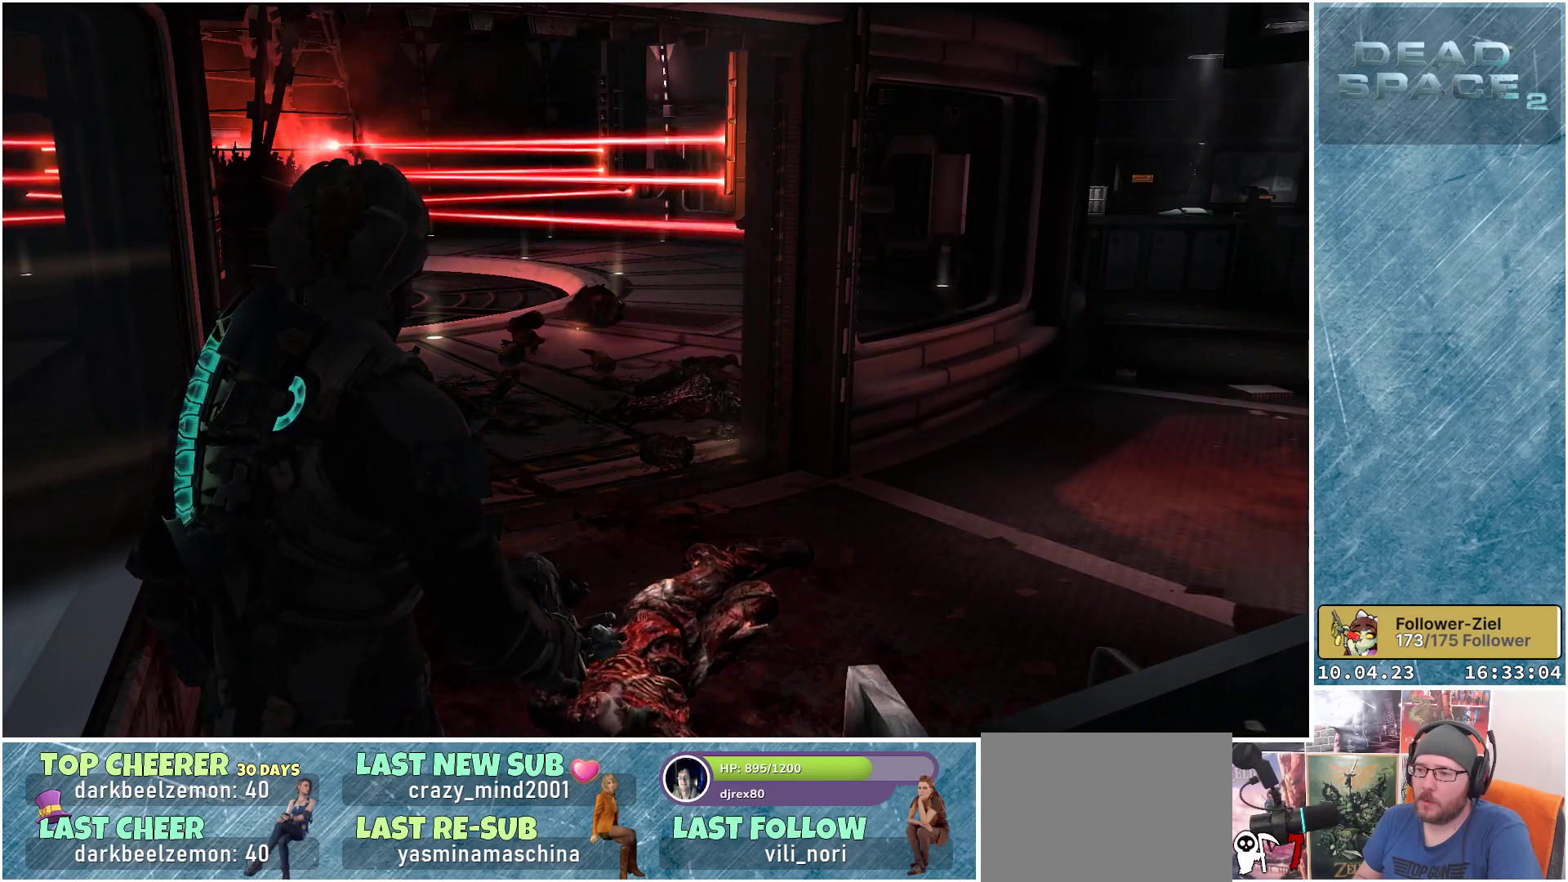
{"buttons": ["L2"], "left_stick": "center", "right_stick": "center", "events": [[100, "L2", "down"], [317, "X", "down"], [417, "X", "up"]]}
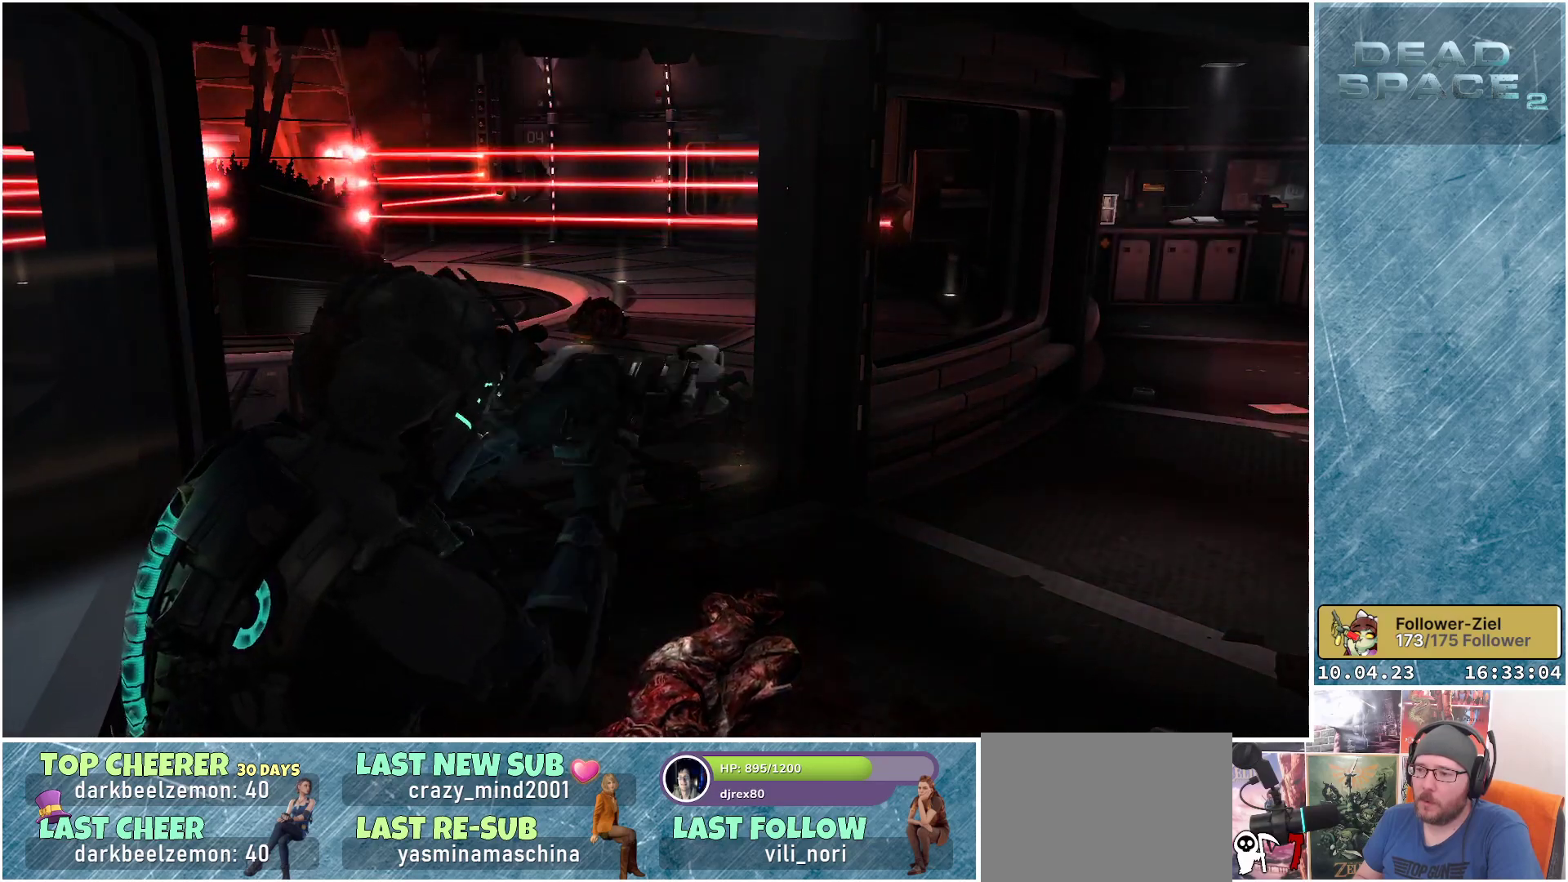
{"buttons": [], "left_stick": "up-right", "right_stick": "center", "events": [[283, "L2", "up"], [500, "left_stick", "up-right"]]}
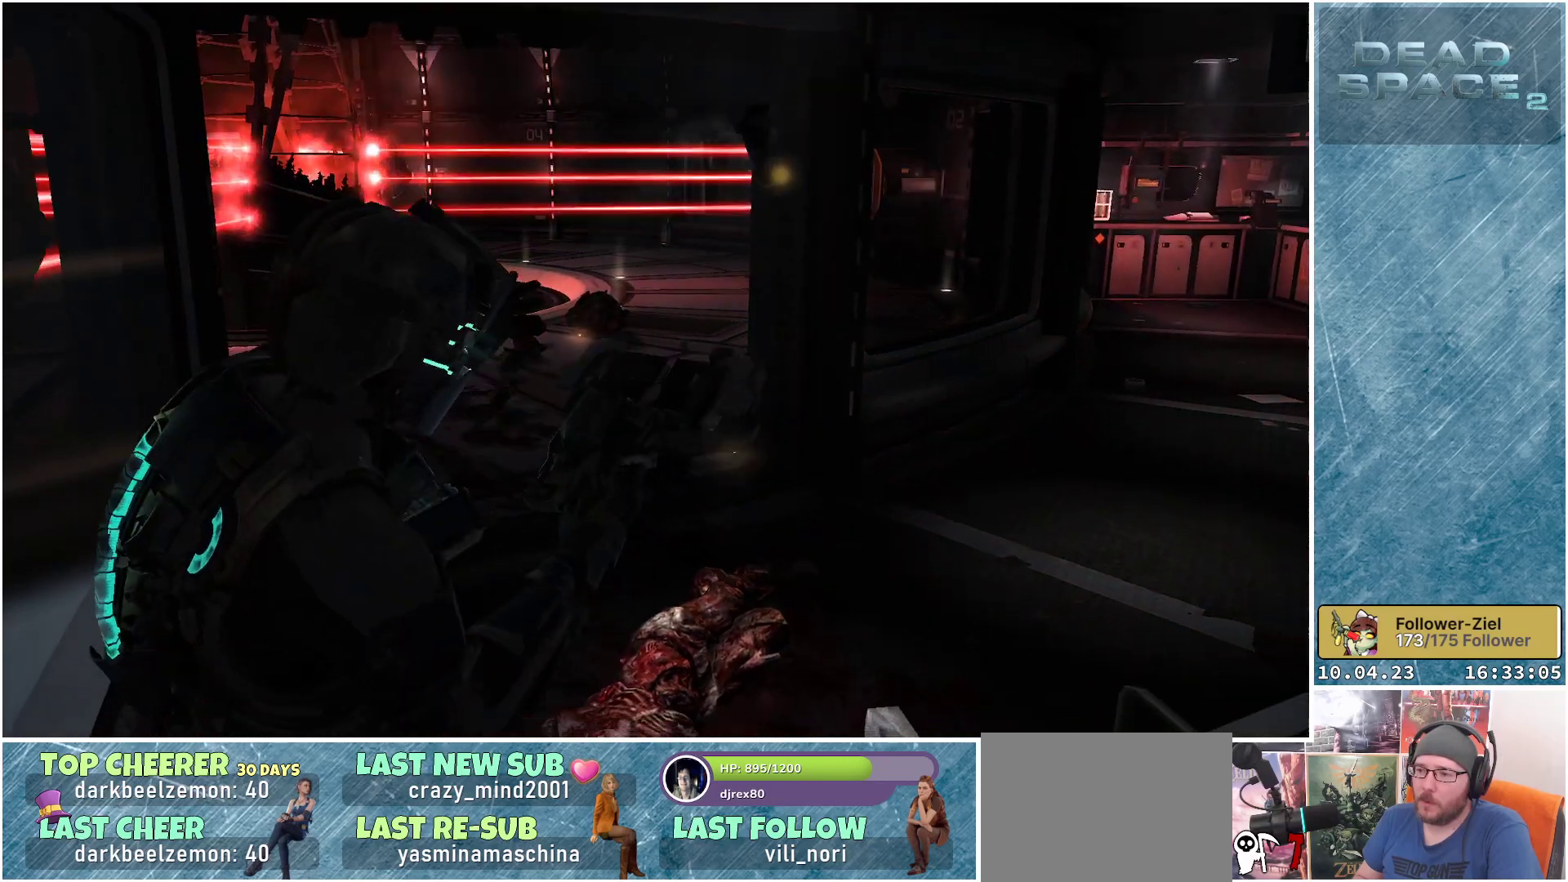
{"buttons": [], "left_stick": "up-right", "right_stick": "left", "events": [[350, "right_stick", "left"]]}
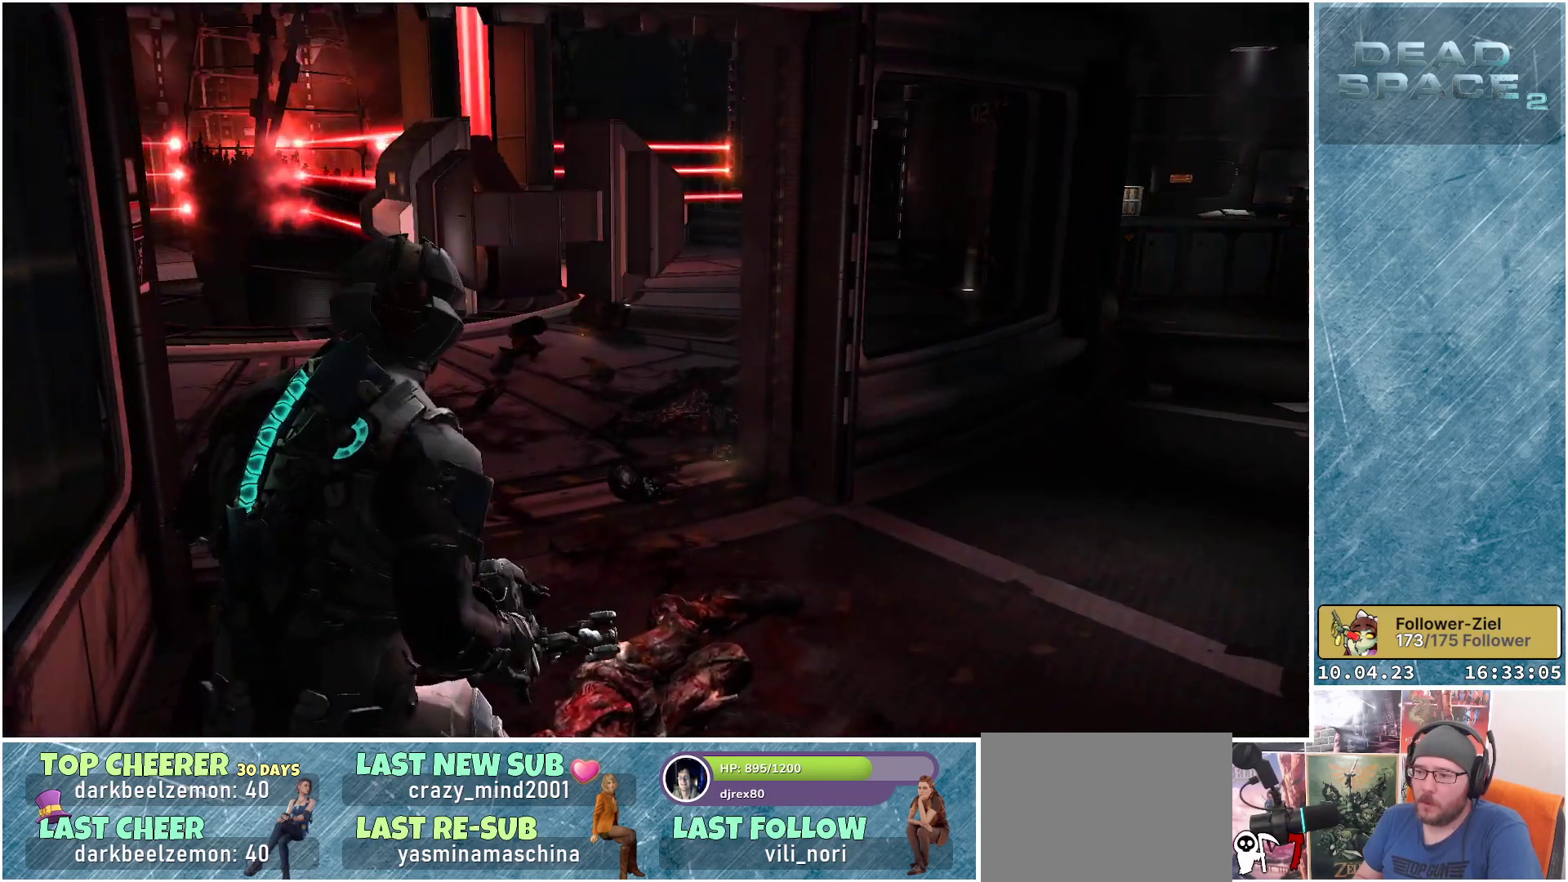
{"buttons": [], "left_stick": "right", "right_stick": "up-left", "events": [[50, "left_stick", "right"], [433, "right_stick", "up-left"]]}
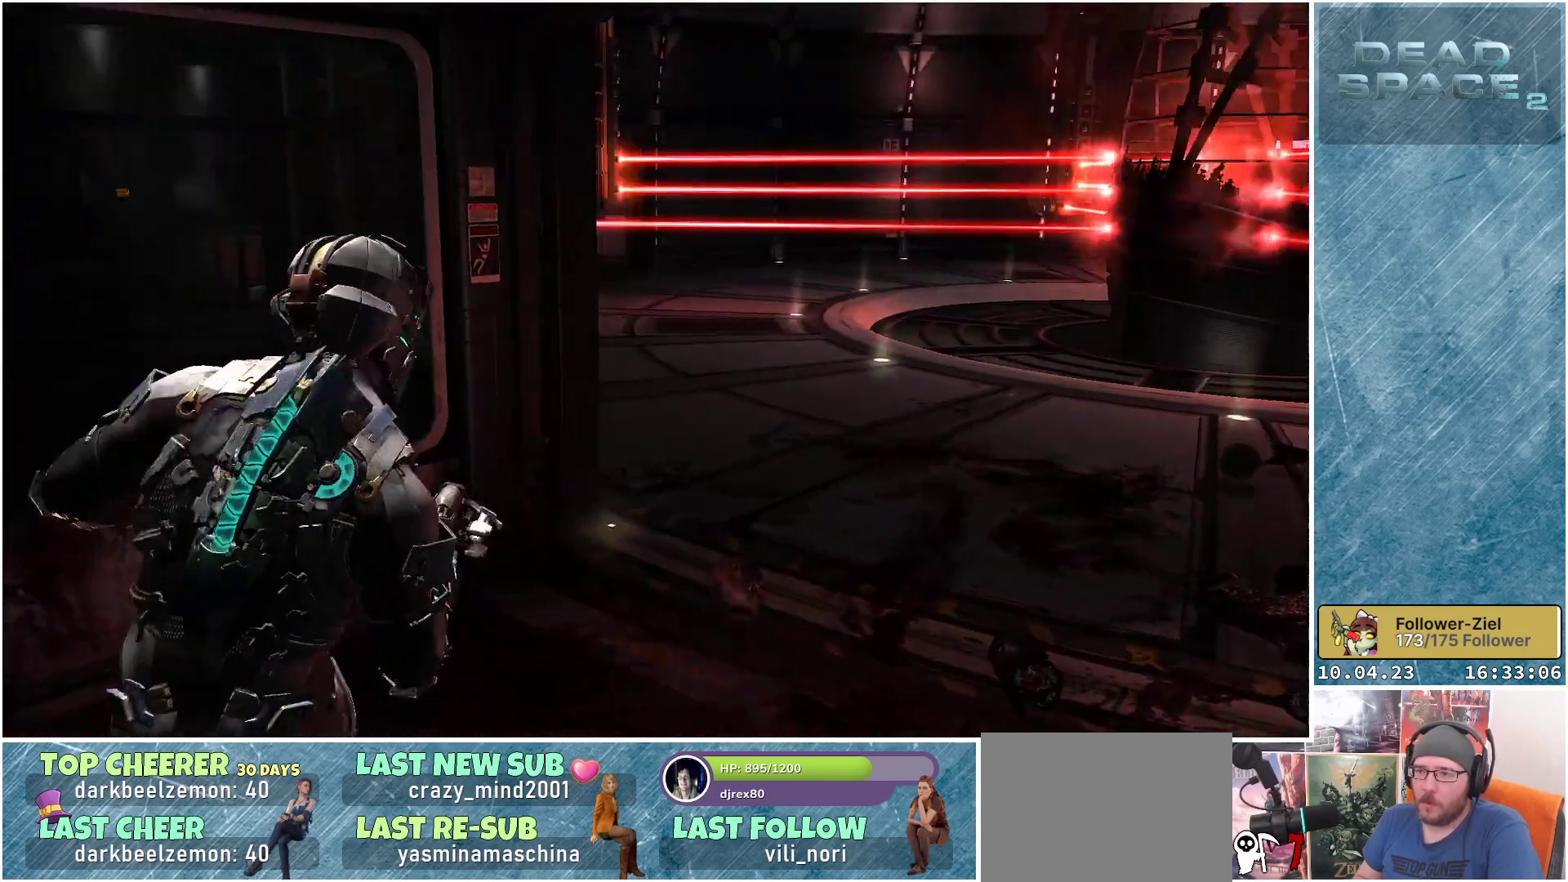
{"buttons": [], "left_stick": "right", "right_stick": "up-left", "events": [[133, "right_stick", "up"], [267, "right_stick", "up-left"]]}
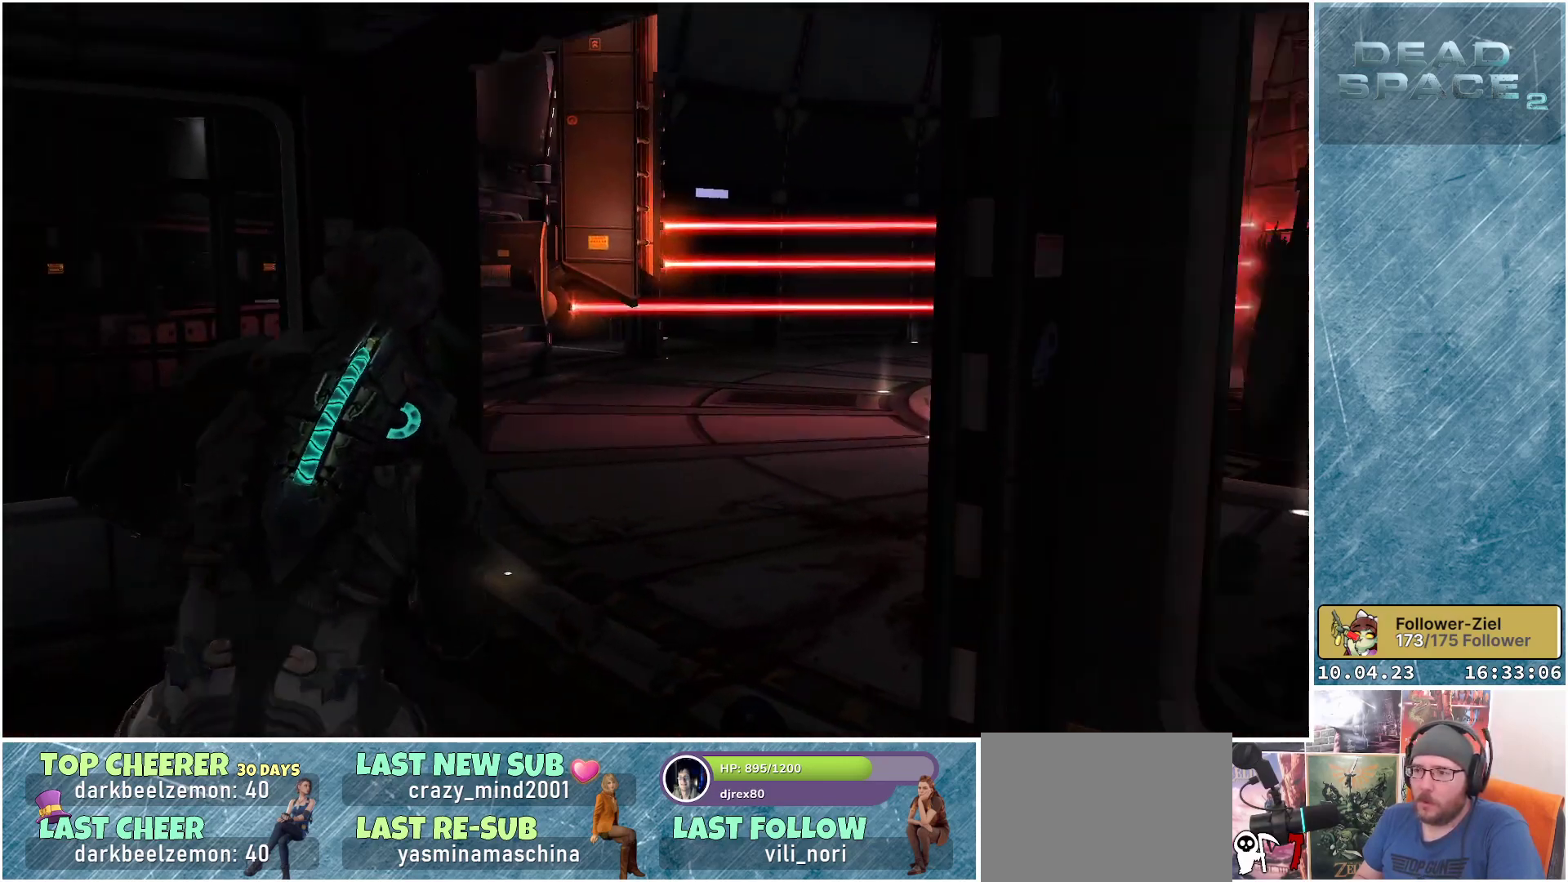
{"buttons": ["L2"], "left_stick": "center", "right_stick": "up-right", "events": [[83, "left_stick", "center"], [167, "right_stick", "up-right"], [217, "L2", "down"]]}
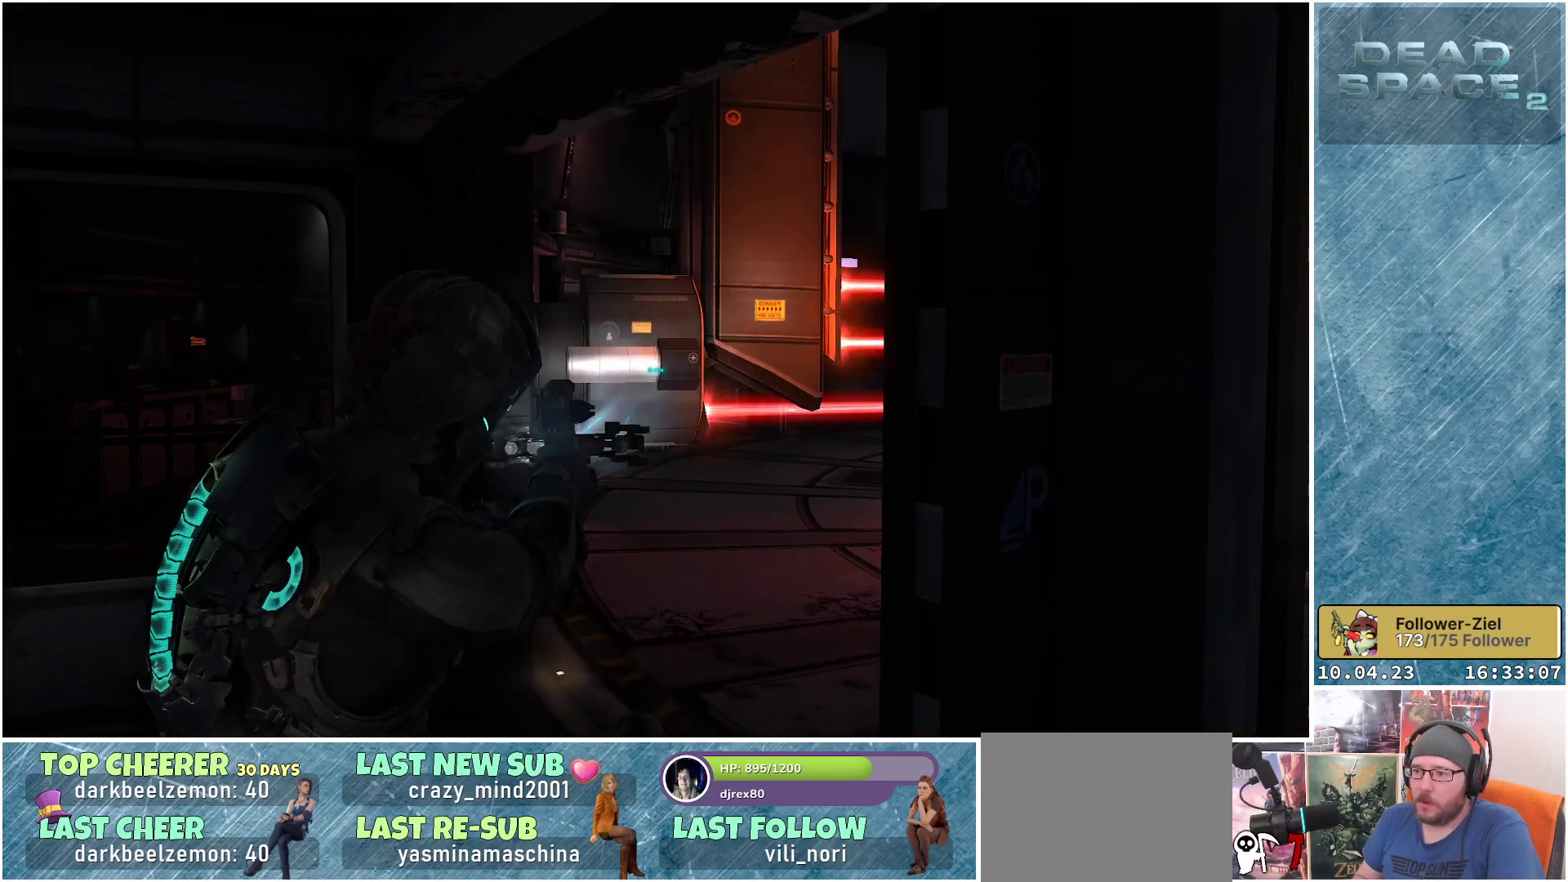
{"buttons": ["L2"], "left_stick": "up", "right_stick": "right", "events": [[117, "right_stick", "right"], [400, "left_stick", "up"]]}
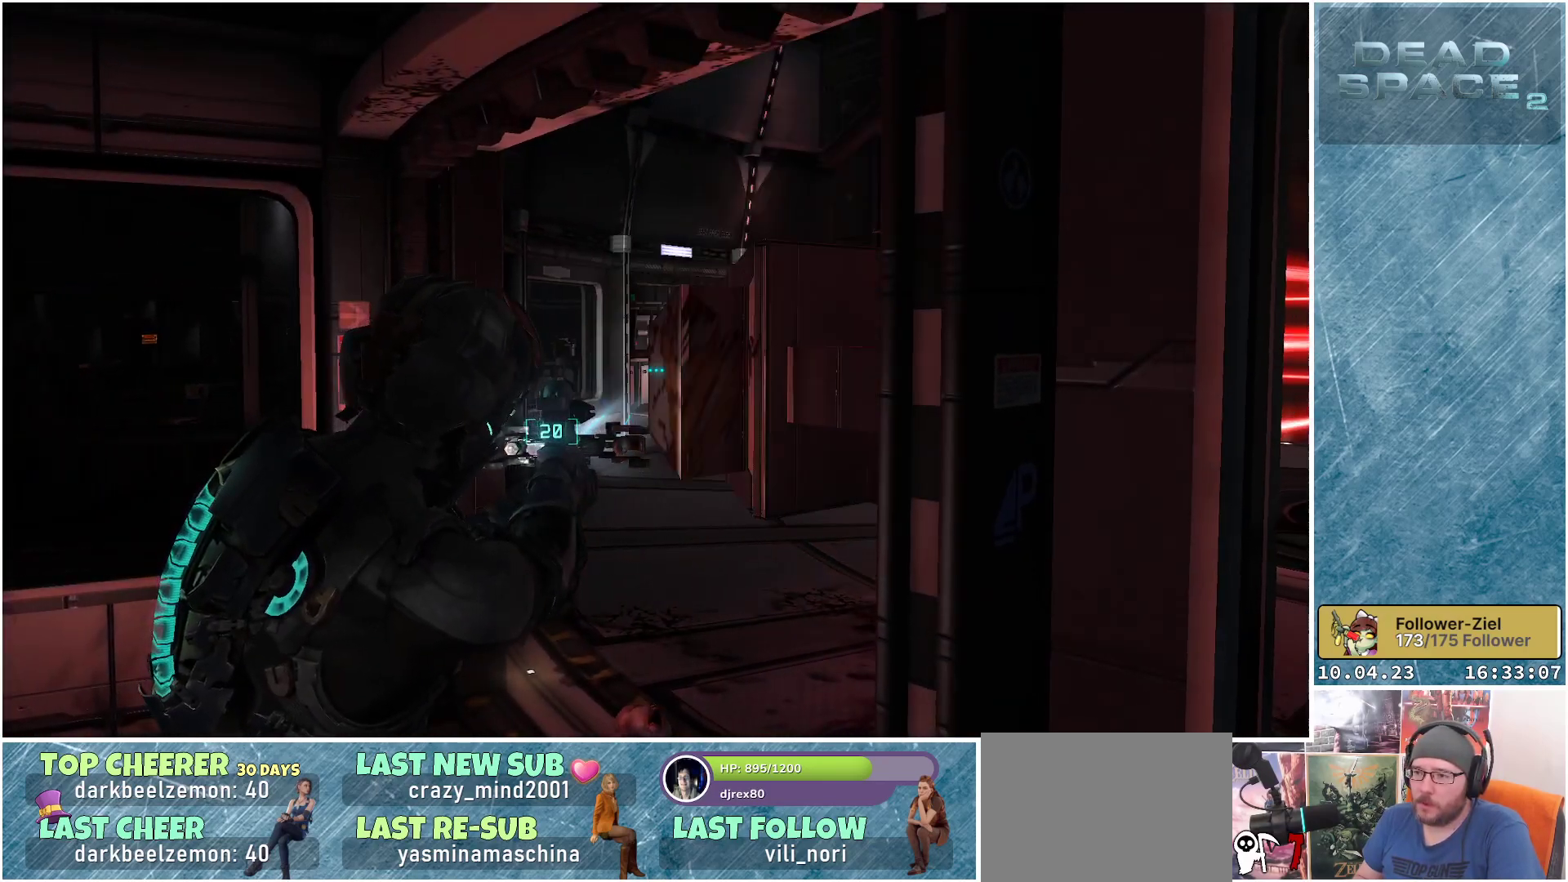
{"buttons": ["L2"], "left_stick": "up", "right_stick": "center", "events": [[17, "right_stick", "center"]]}
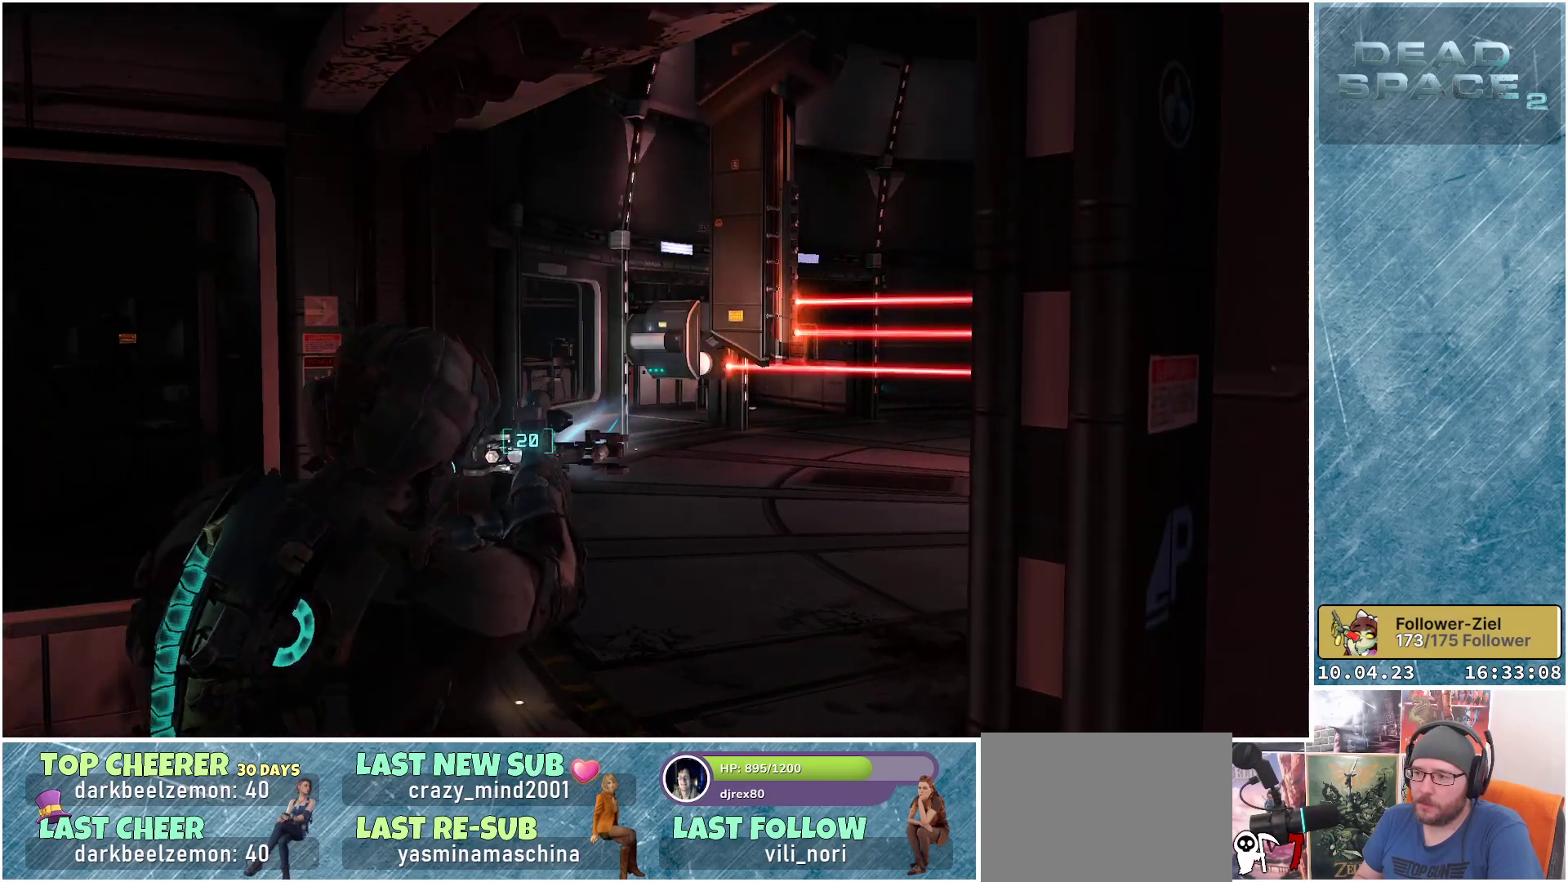
{"buttons": ["L2"], "left_stick": "center", "right_stick": "center", "events": [[133, "left_stick", "center"]]}
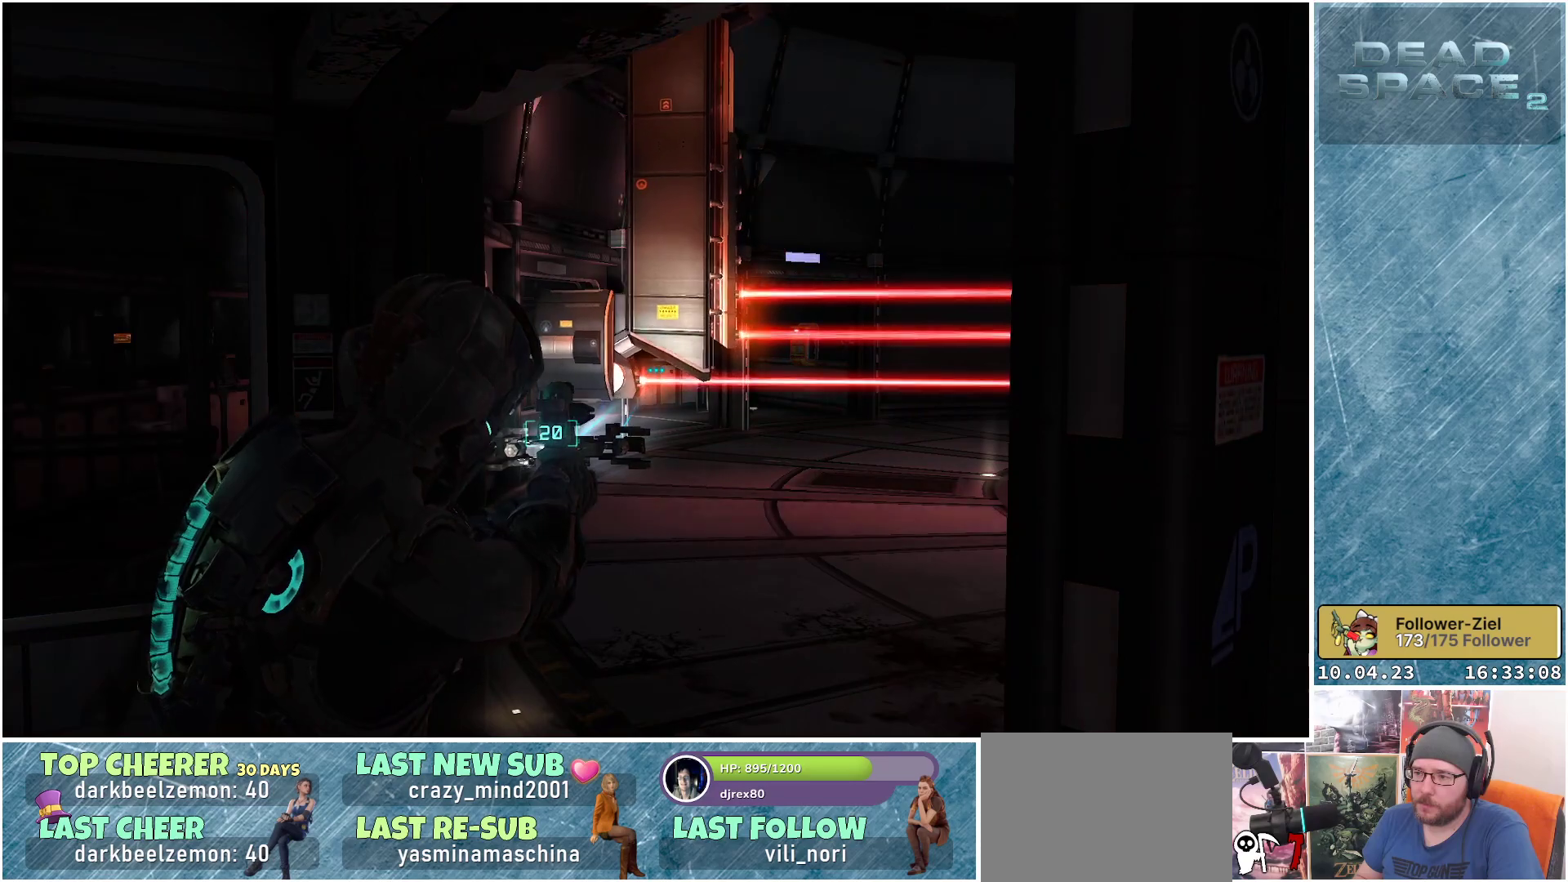
{"buttons": ["L2"], "left_stick": "left", "right_stick": "center", "events": [[100, "Y", "down"], [233, "Y", "up"], [383, "left_stick", "left"]]}